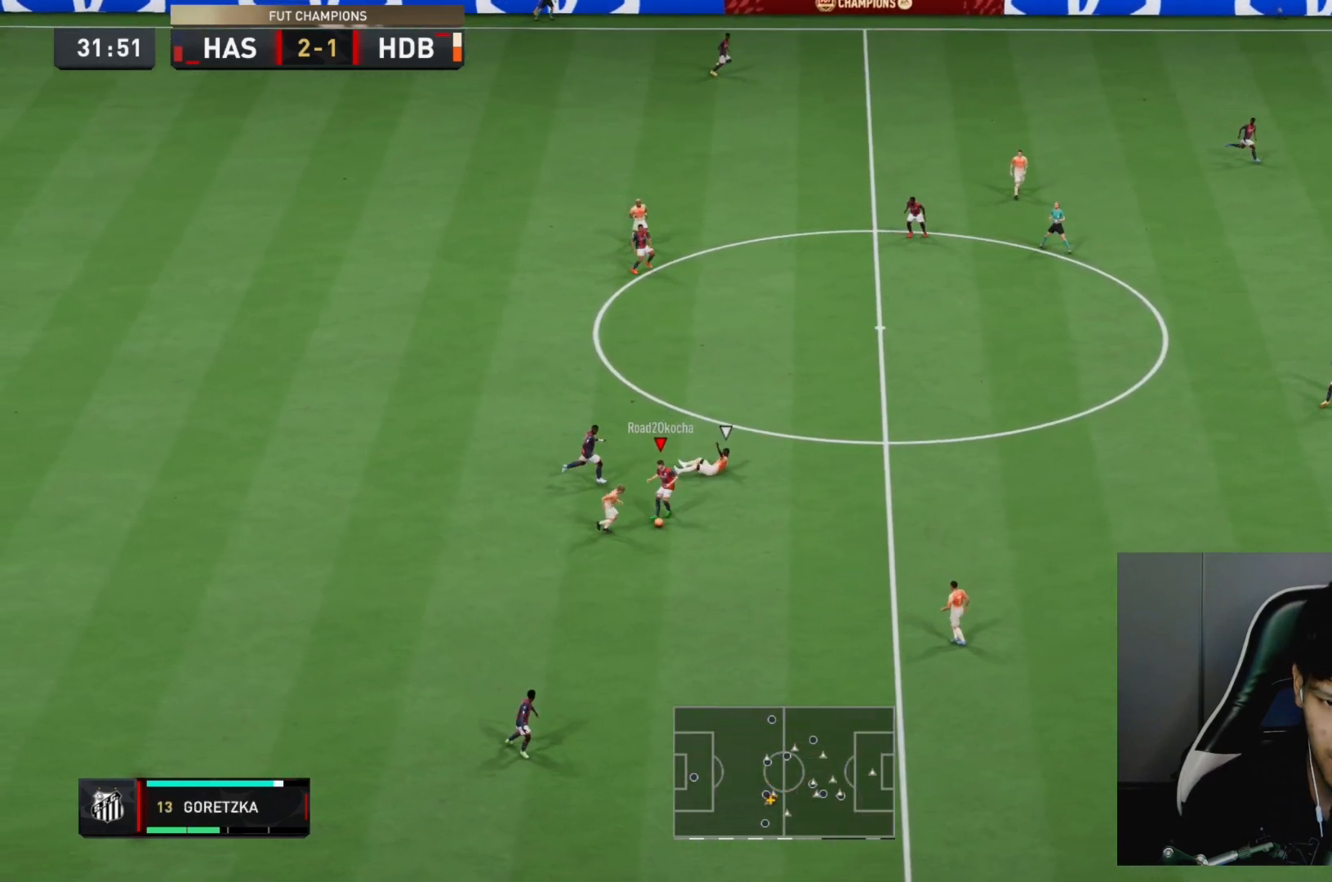
Gameplay with a controller (PlayStation layout); each line is a JSON object with the inputs held at the frame after it. "events" lists button and stick changes between this image and that frame as [ms after this image, input, new state], when the widget could be followed in between. Not read: L3 R3.
{"buttons": ["R1"], "left_stick": "down-right", "right_stick": "center", "events": [[250, "left_stick", "down-right"], [383, "left_stick", "right"], [450, "R1", "down"], [483, "left_stick", "down-right"]]}
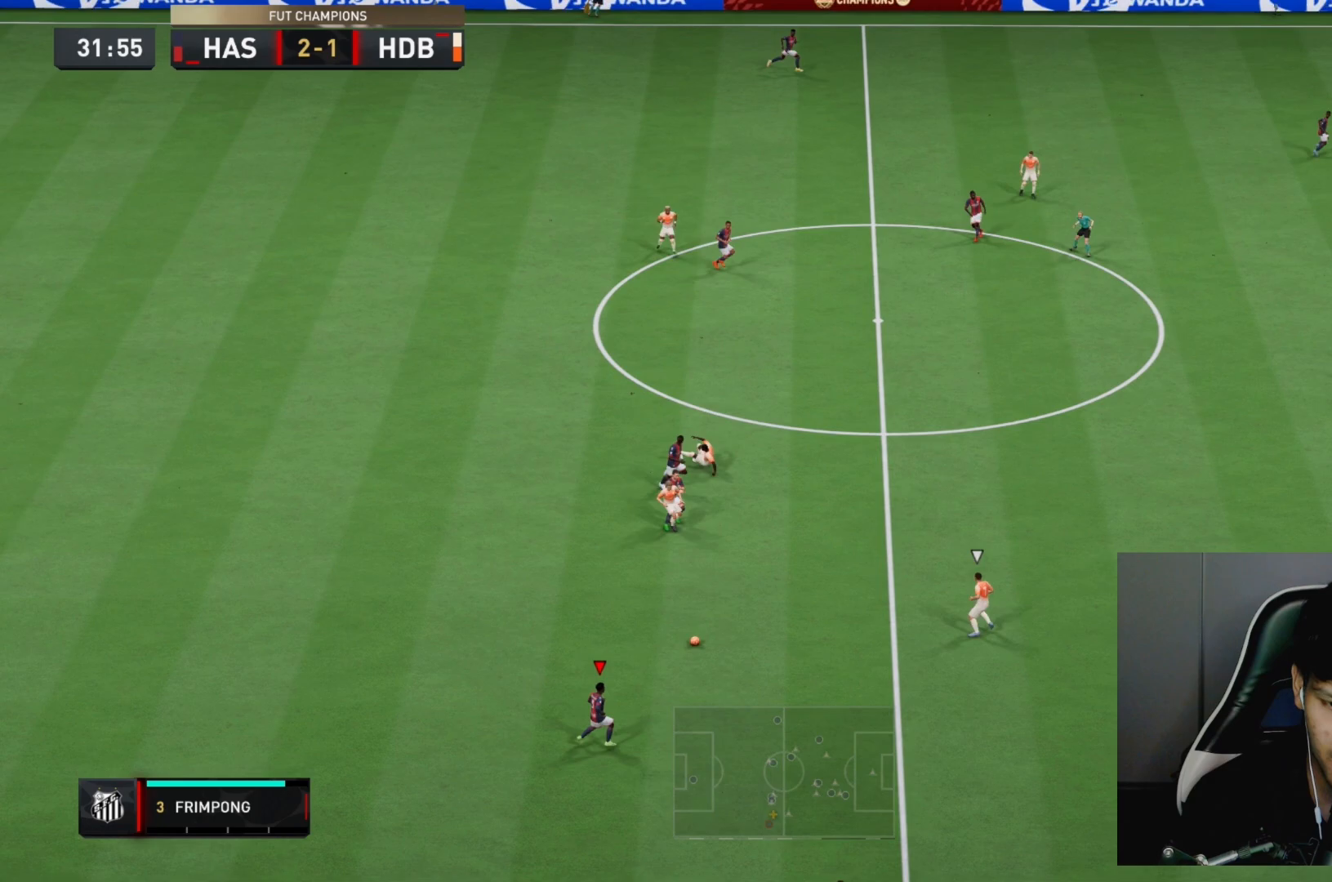
{"buttons": [], "left_stick": "down-right", "right_stick": "center", "events": [[50, "R1", "up"]]}
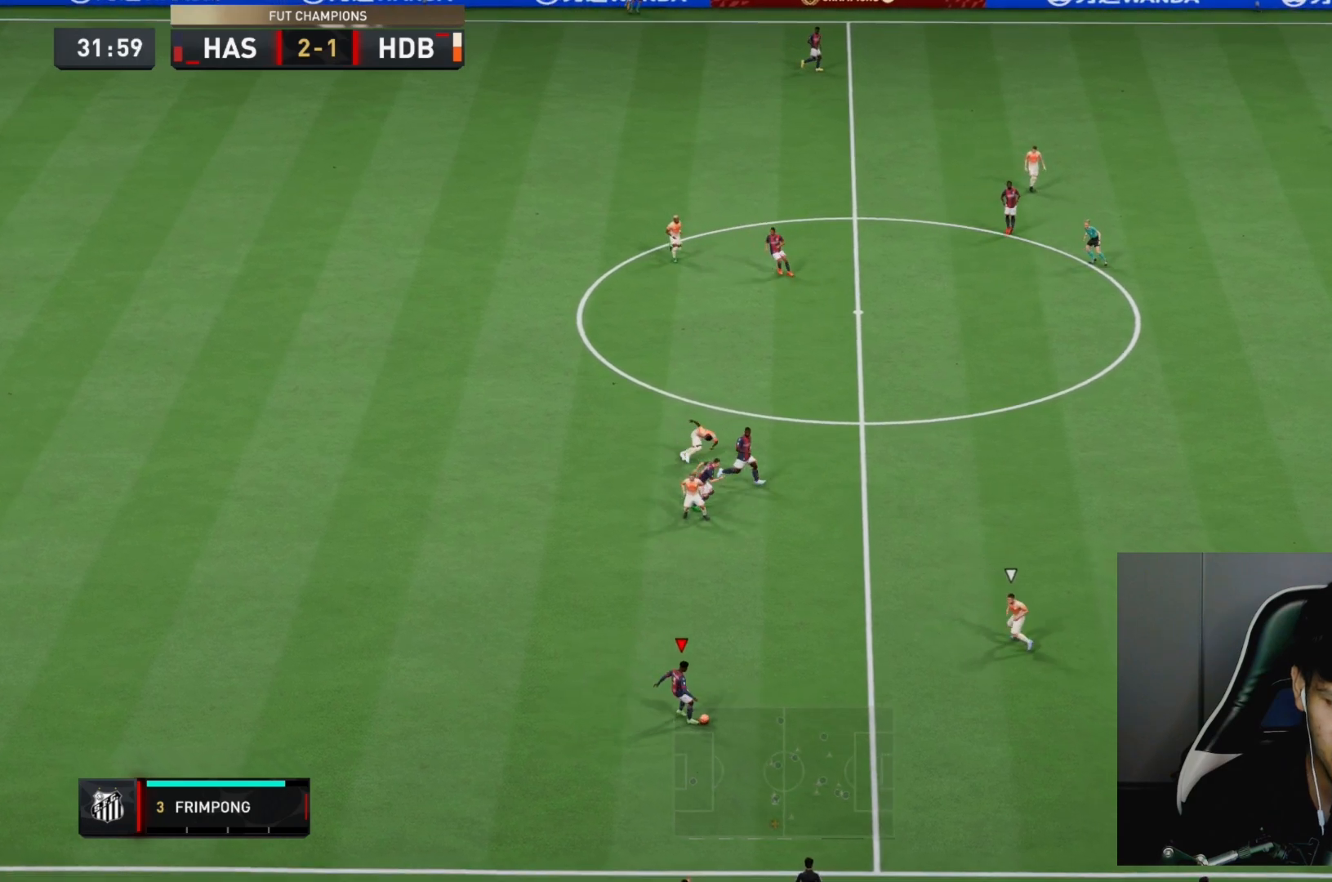
{"buttons": [], "left_stick": "up-left", "right_stick": "center", "events": [[200, "left_stick", "up-right"], [400, "left_stick", "up"], [500, "left_stick", "up-left"]]}
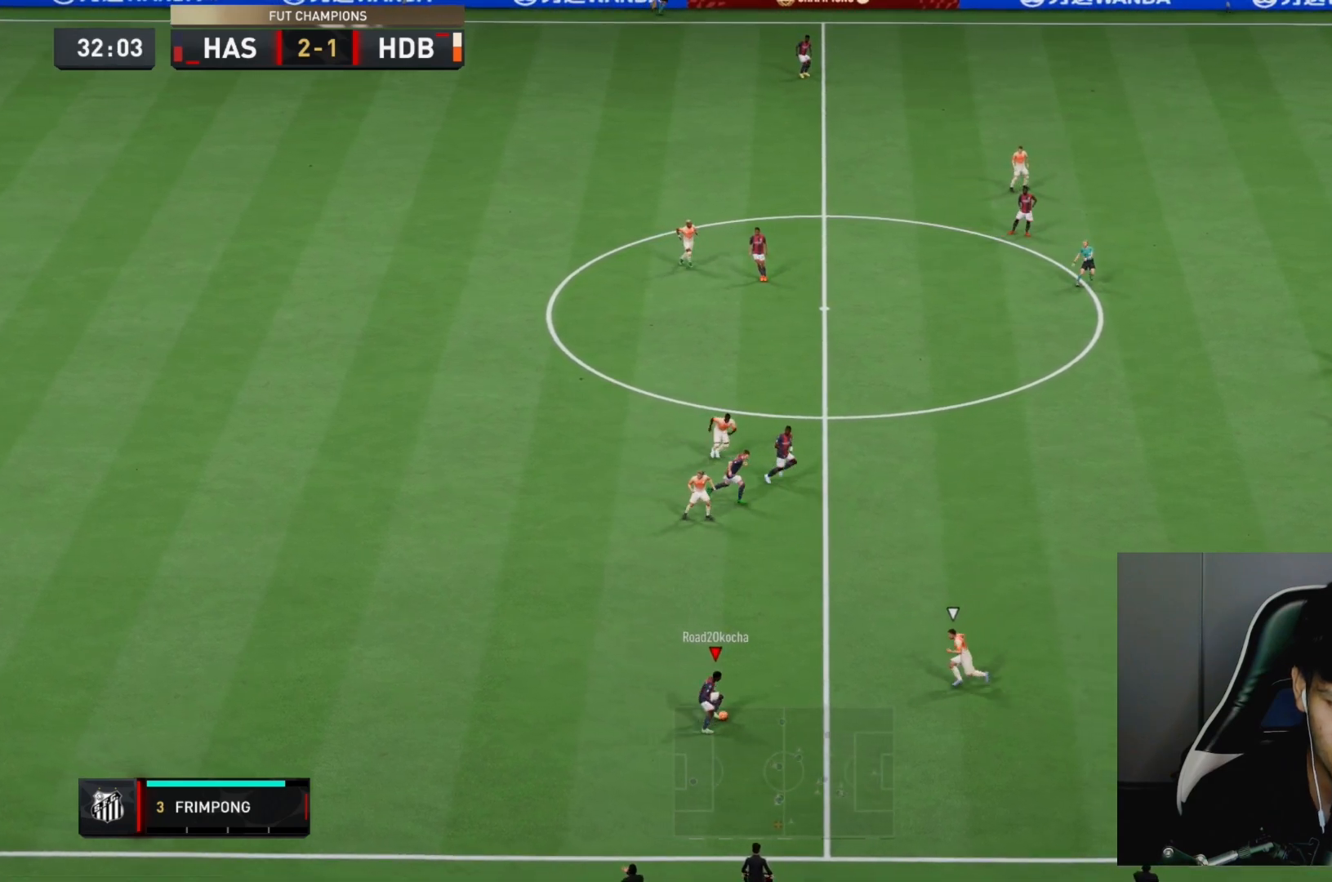
{"buttons": [], "left_stick": "up-right", "right_stick": "center", "events": [[233, "CROSS", "down"], [267, "left_stick", "up-right"], [367, "CROSS", "up"]]}
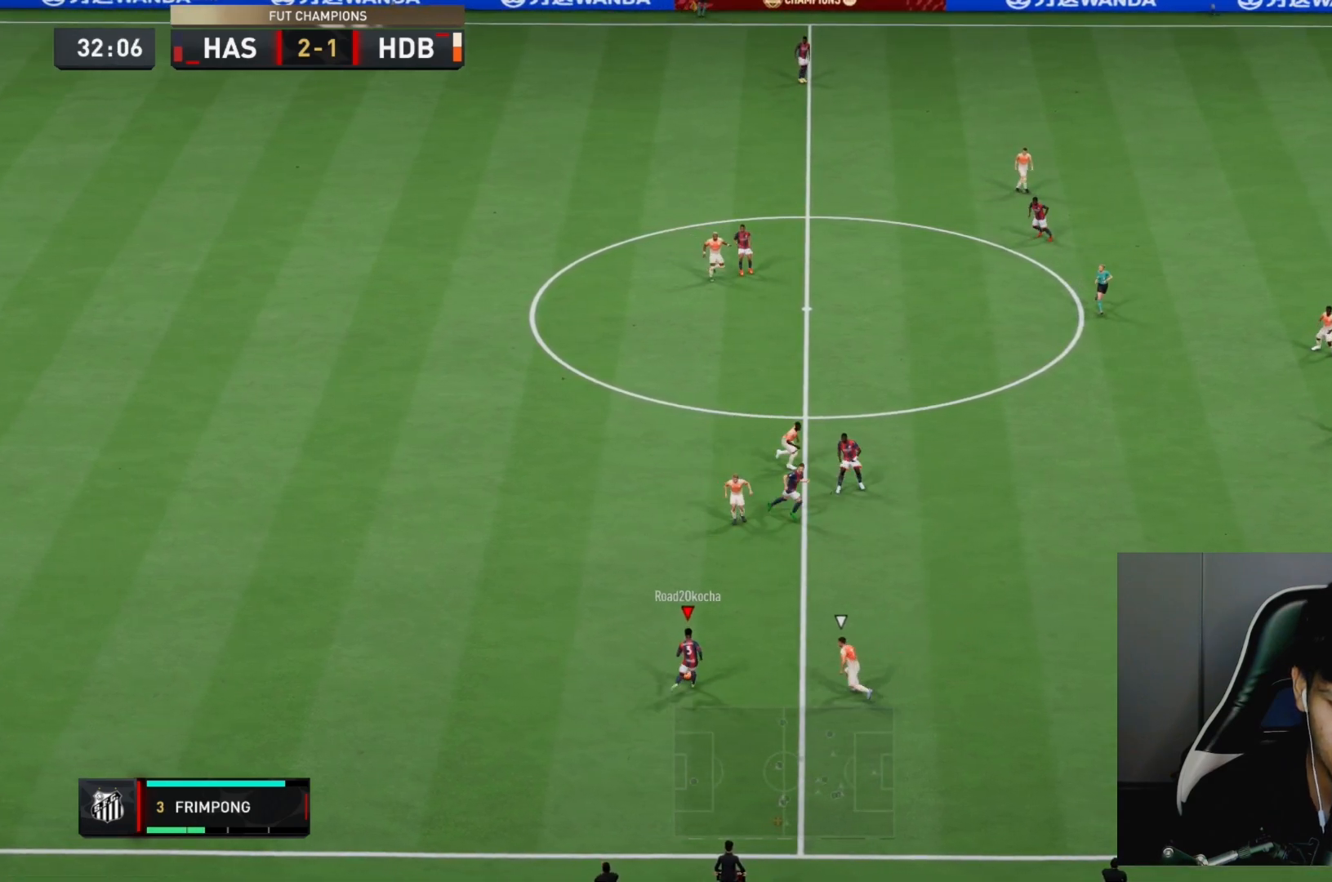
{"buttons": [], "left_stick": "down-right", "right_stick": "center", "events": [[383, "left_stick", "down-right"]]}
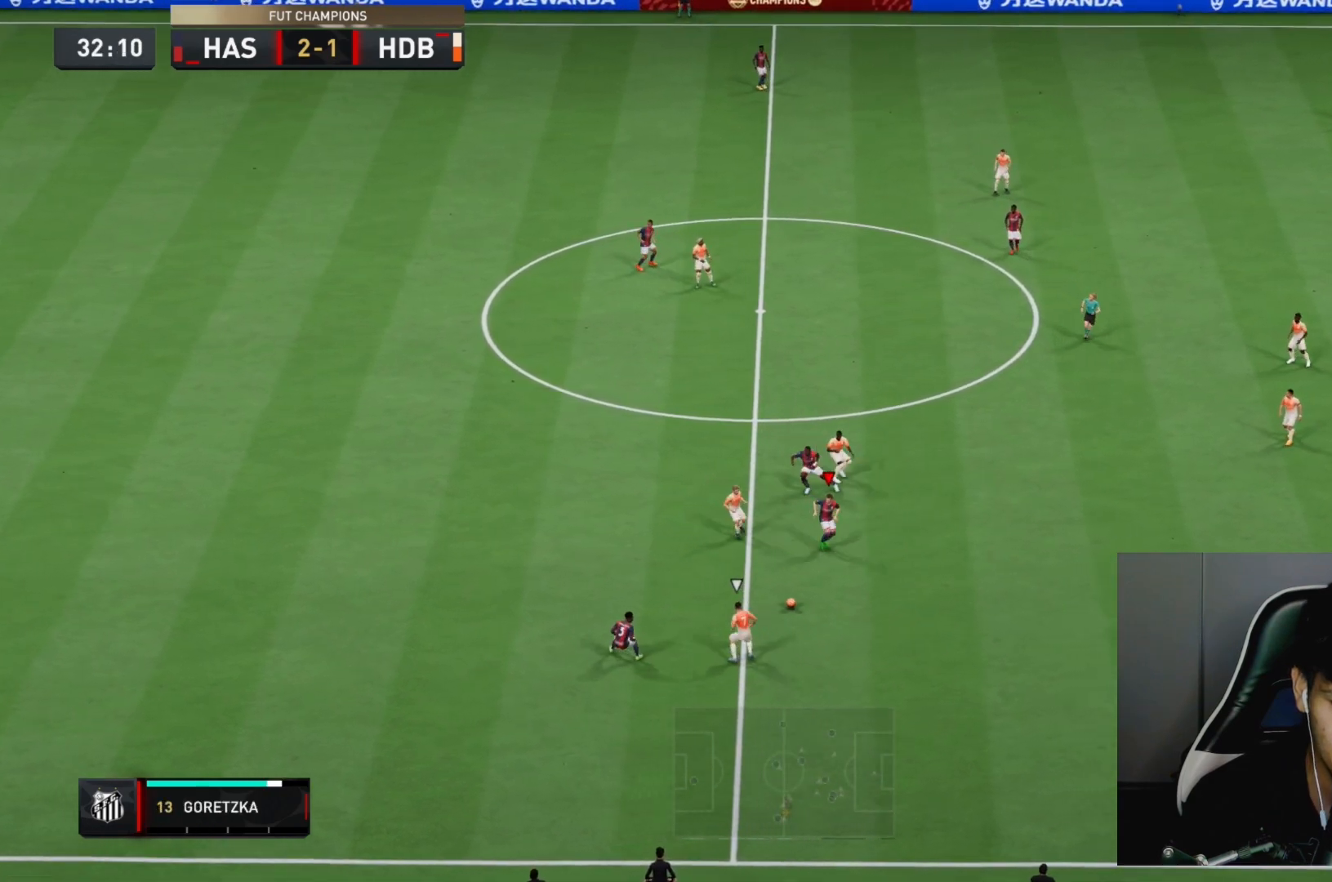
{"buttons": ["R2"], "left_stick": "down-right", "right_stick": "center", "events": [[183, "R2", "down"]]}
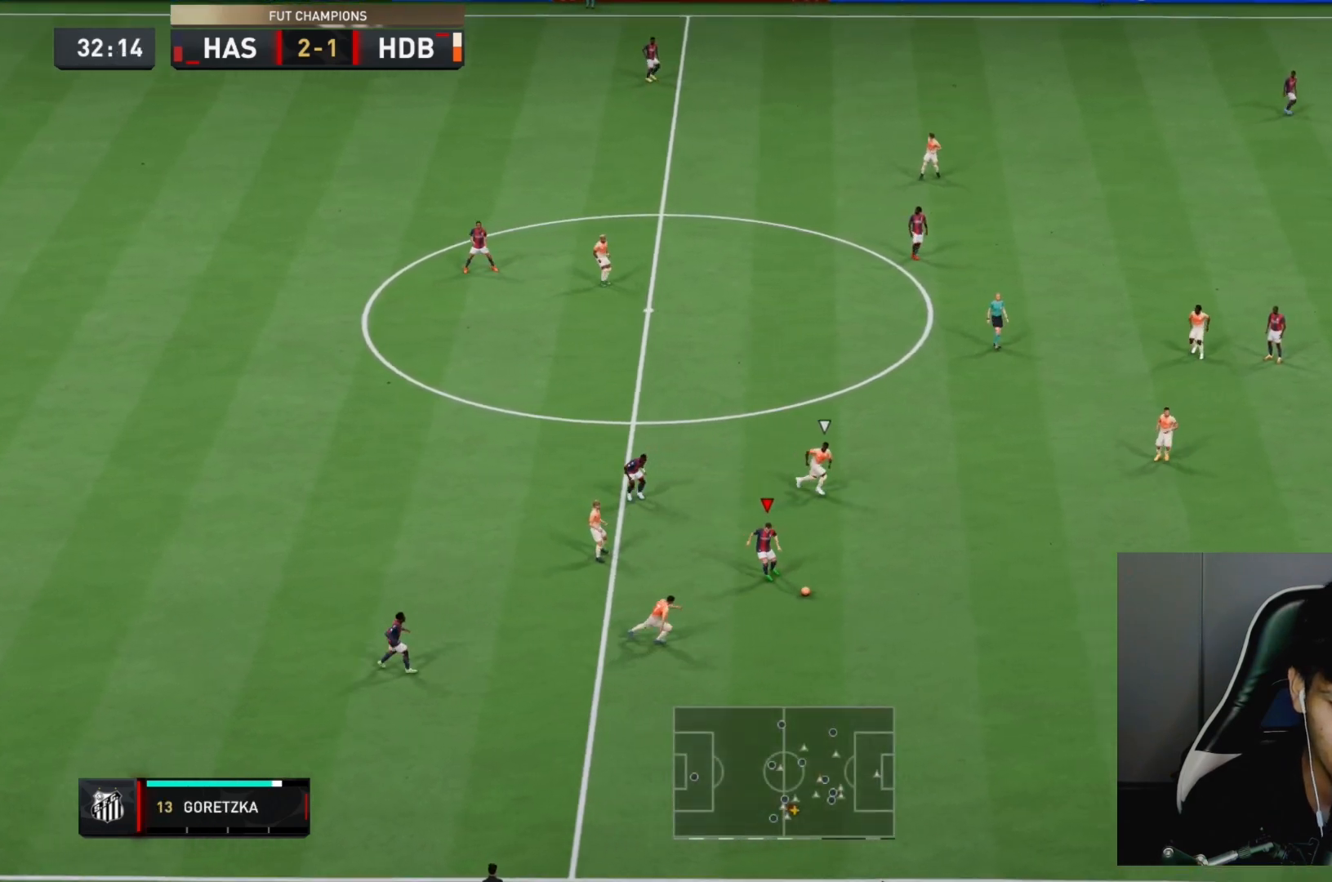
{"buttons": ["CROSS"], "left_stick": "down-right", "right_stick": "center", "events": [[433, "R2", "up"], [483, "CROSS", "down"]]}
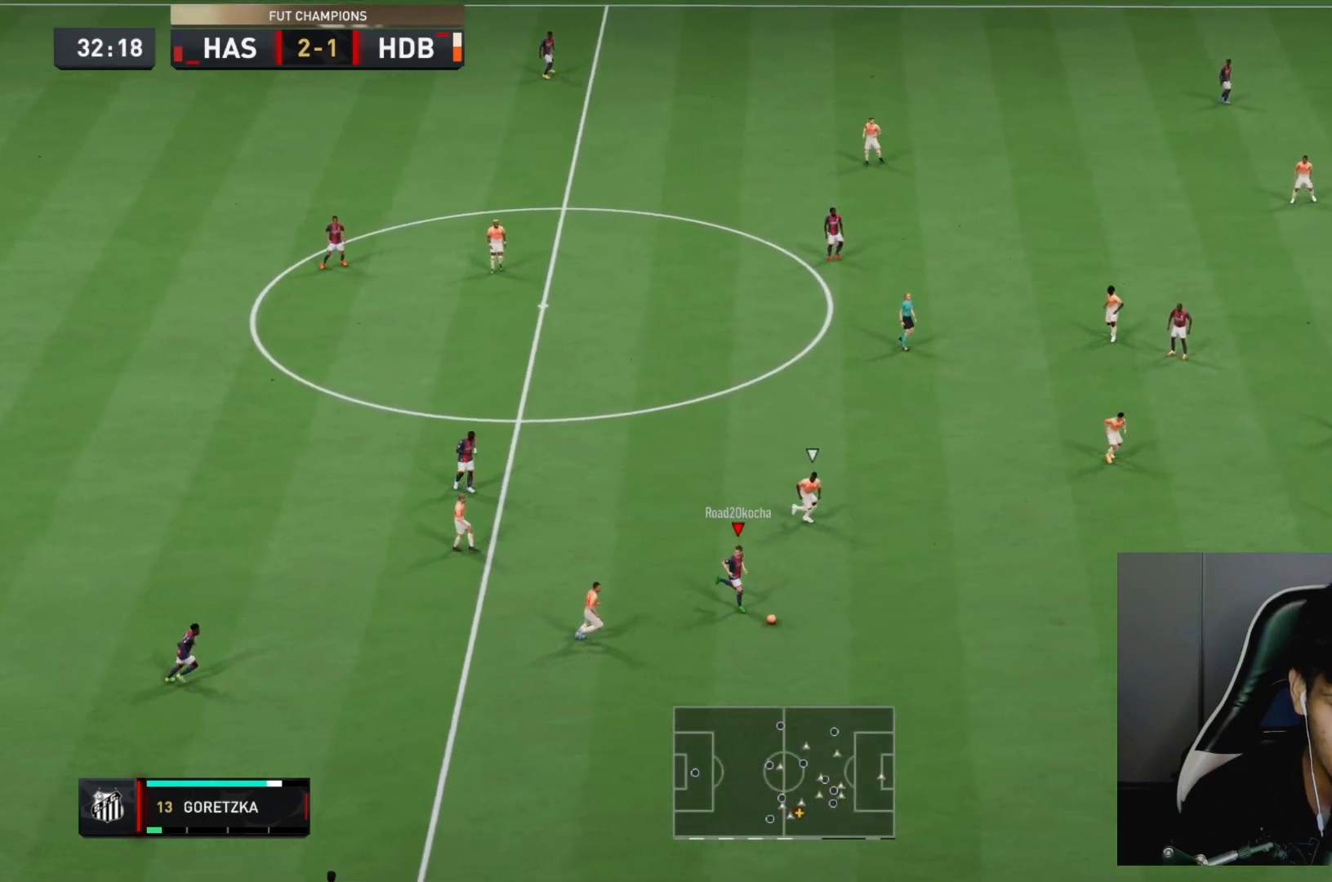
{"buttons": [], "left_stick": "right", "right_stick": "center", "events": [[50, "left_stick", "right"], [150, "CROSS", "up"]]}
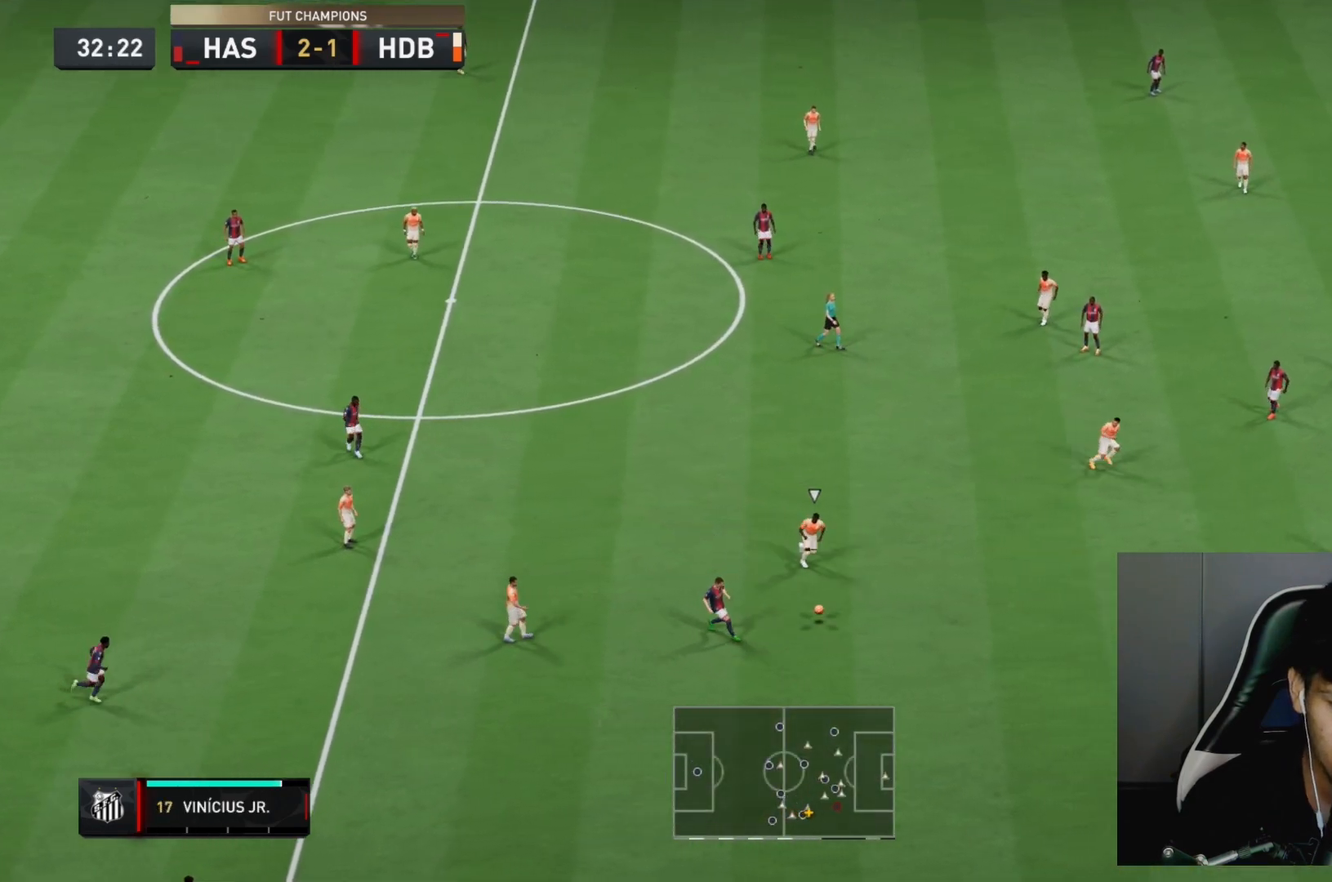
{"buttons": [], "left_stick": "down-right", "right_stick": "center", "events": [[167, "R1", "down"], [300, "R1", "up"], [333, "left_stick", "down-right"]]}
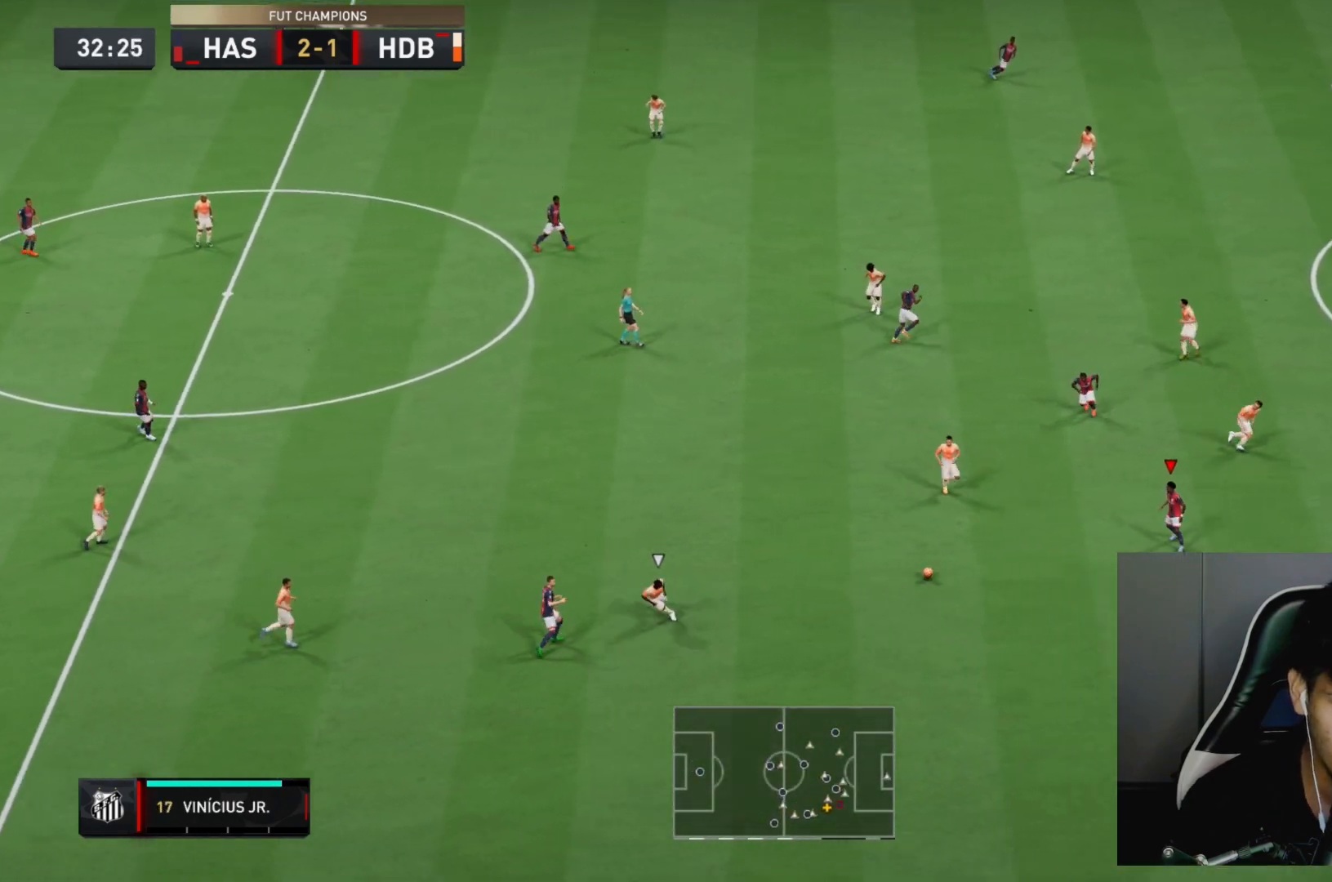
{"buttons": ["CROSS"], "left_stick": "up", "right_stick": "center", "events": [[333, "left_stick", "up-right"], [467, "CROSS", "down"], [467, "left_stick", "up"]]}
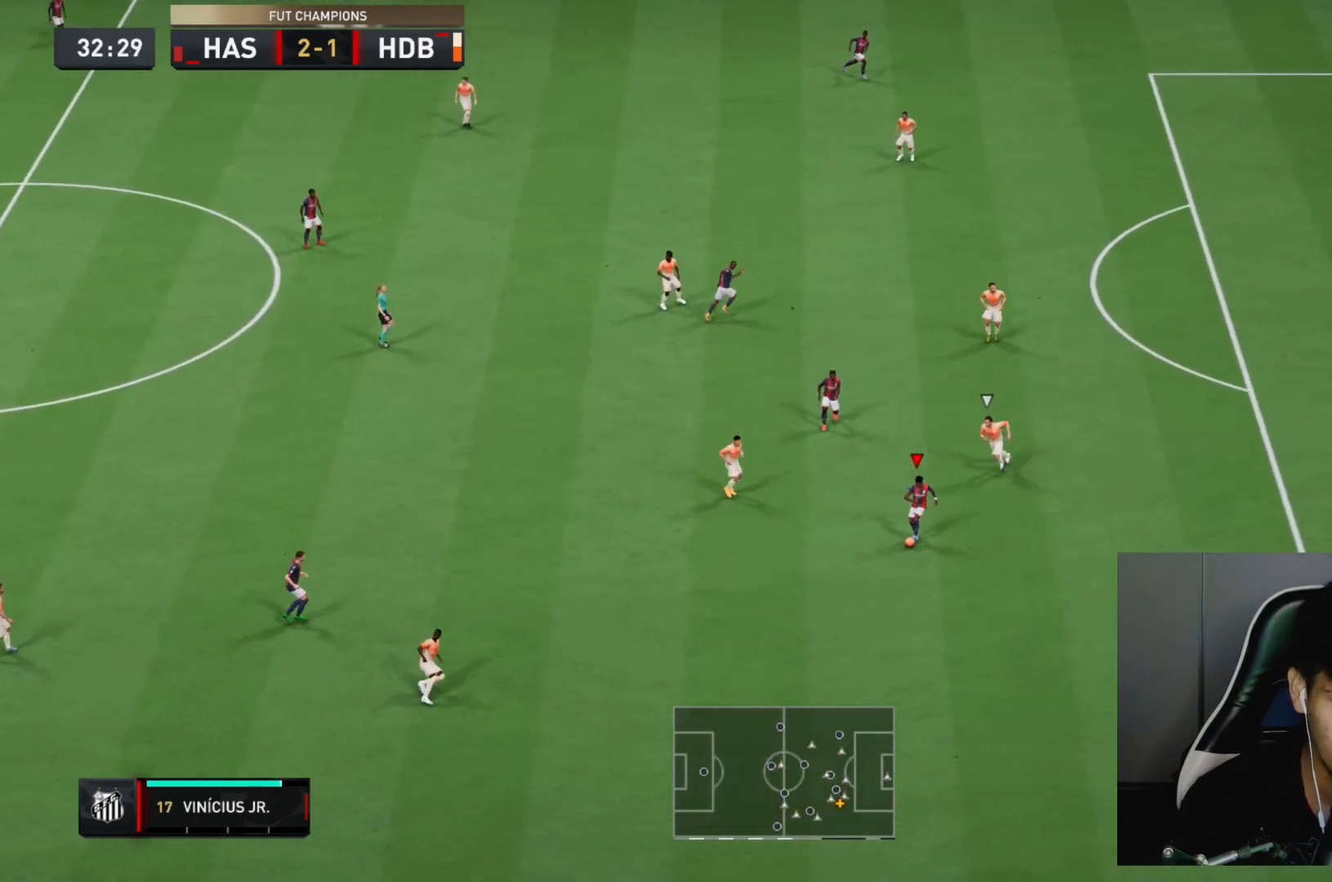
{"buttons": [], "left_stick": "up", "right_stick": "center", "events": [[33, "L1", "down"], [67, "CROSS", "up"], [167, "L1", "up"]]}
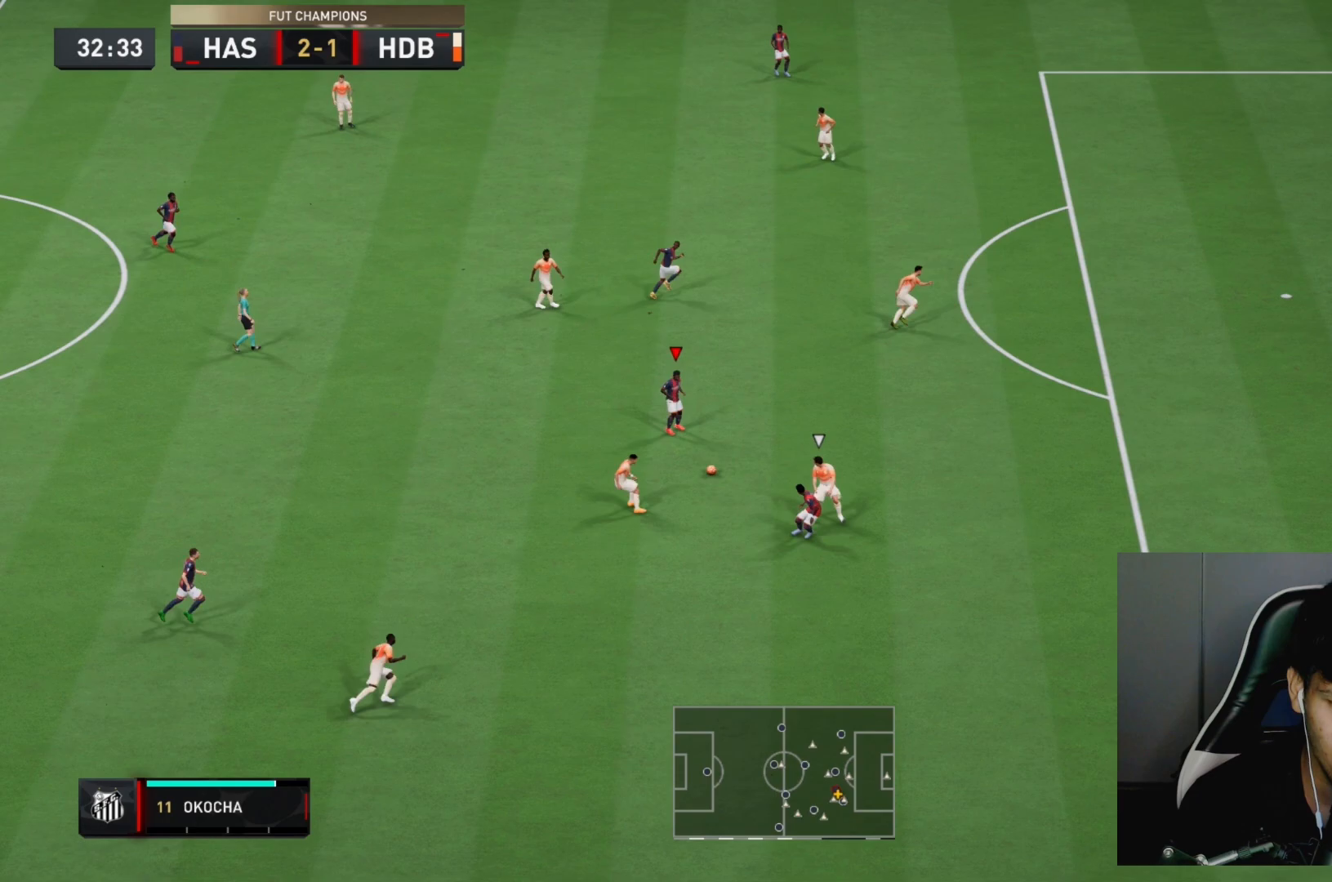
{"buttons": [], "left_stick": "up-right", "right_stick": "center", "events": [[183, "left_stick", "up-right"]]}
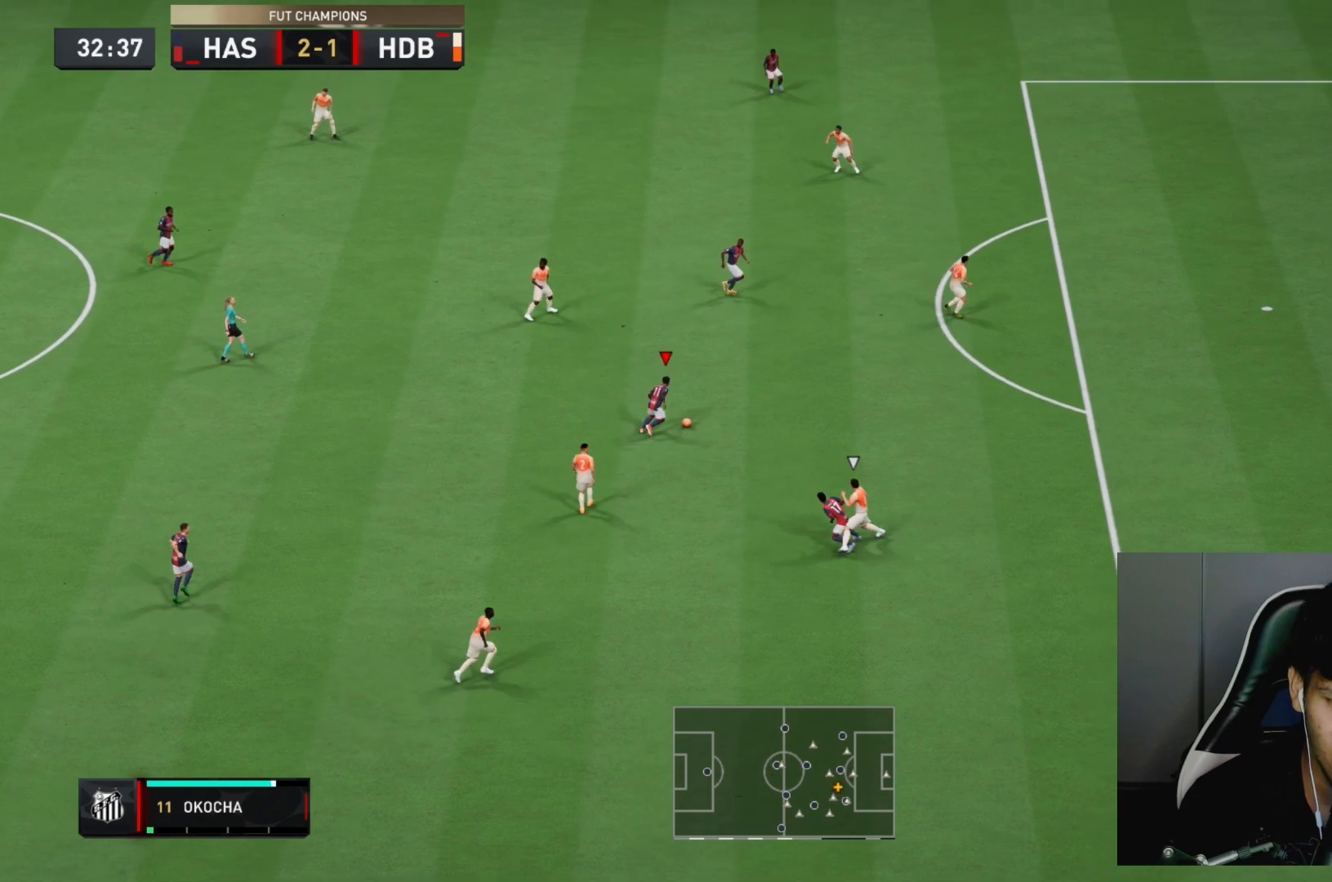
{"buttons": ["R2"], "left_stick": "up-right", "right_stick": "center", "events": [[17, "CROSS", "down"], [83, "L1", "down"], [150, "CROSS", "up"], [217, "L1", "up"], [283, "R2", "down"]]}
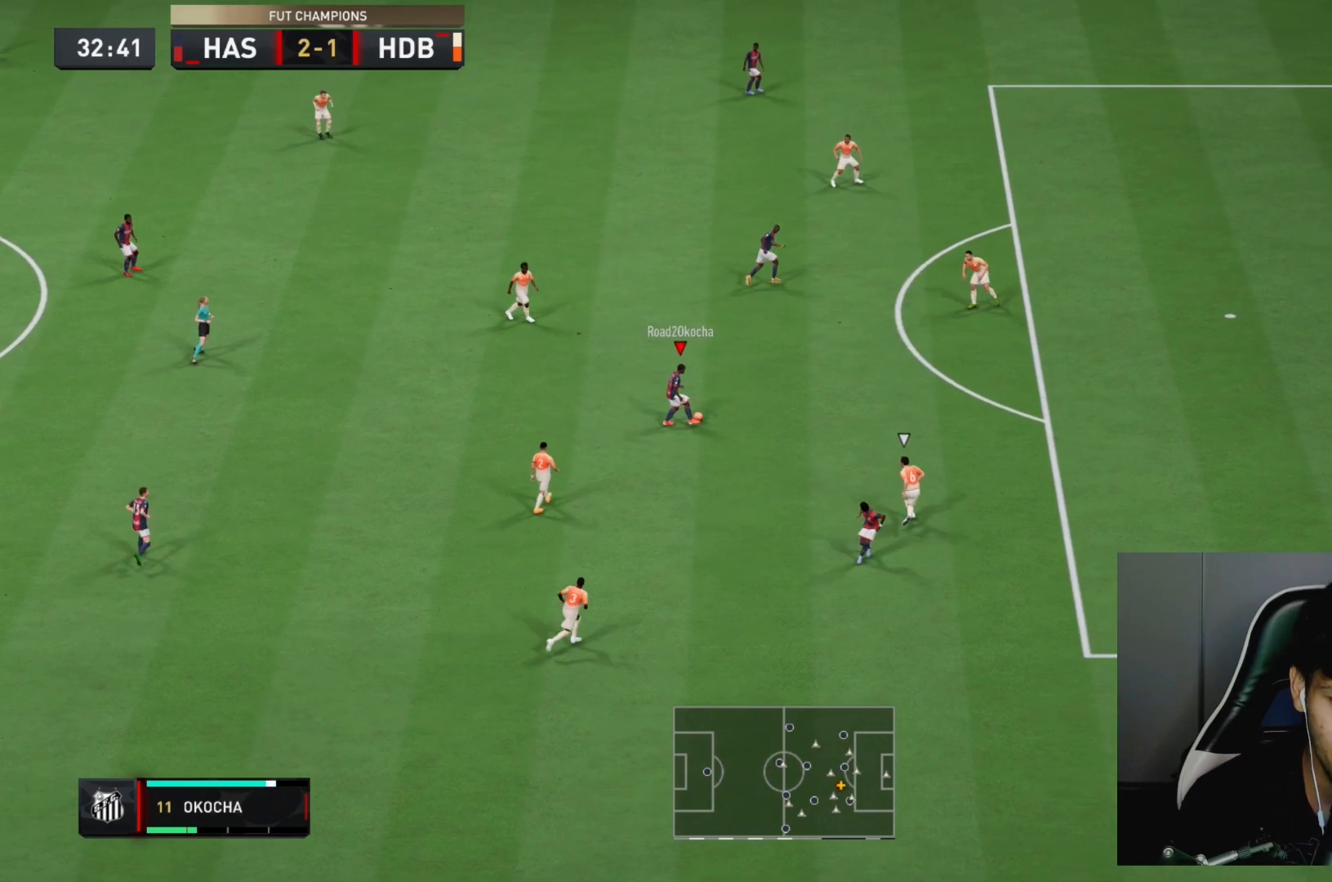
{"buttons": [], "left_stick": "down-right", "right_stick": "center", "events": [[167, "R2", "up"], [183, "R1", "down"], [267, "R1", "up"], [500, "left_stick", "down-right"]]}
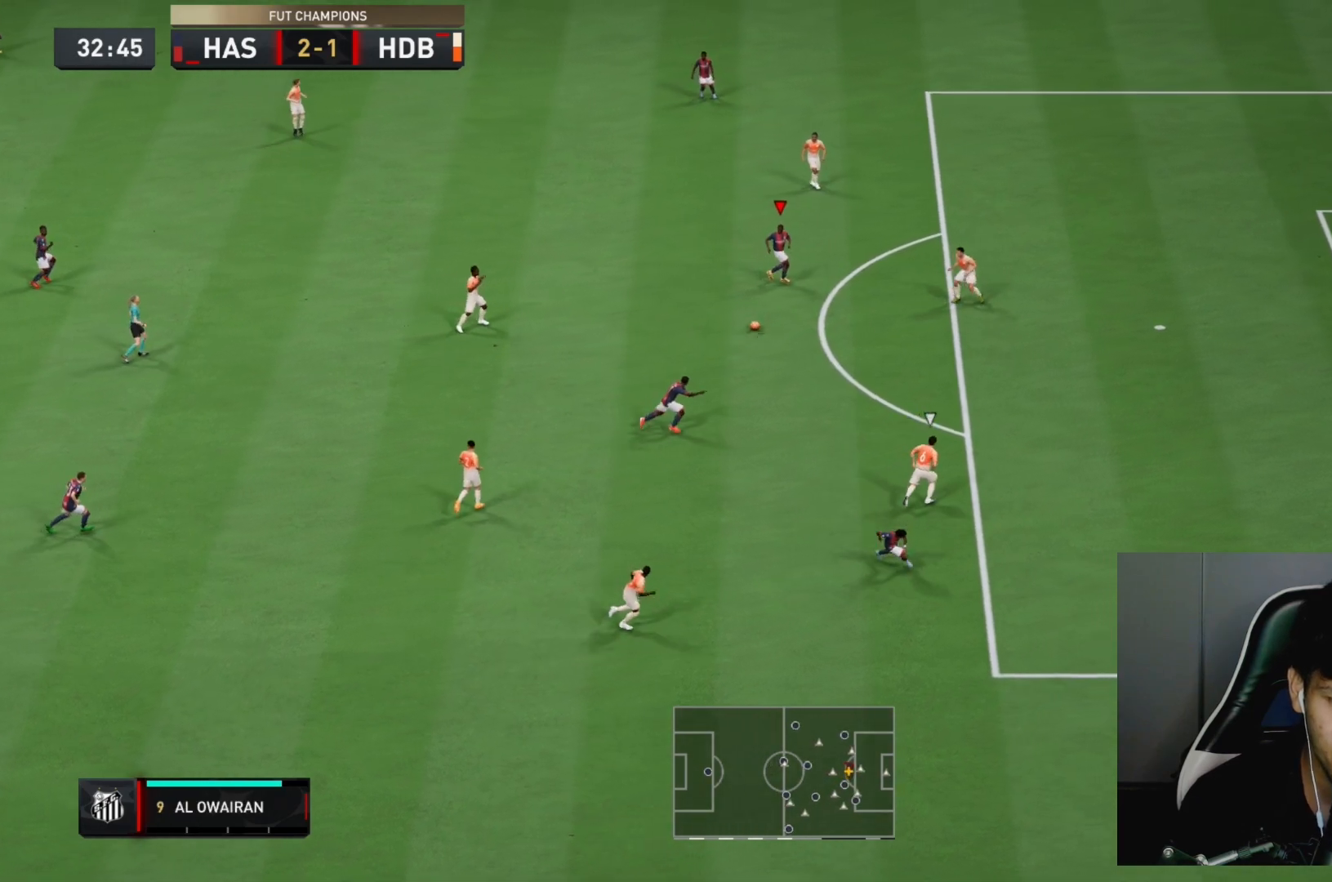
{"buttons": [], "left_stick": "down-right", "right_stick": "center"}
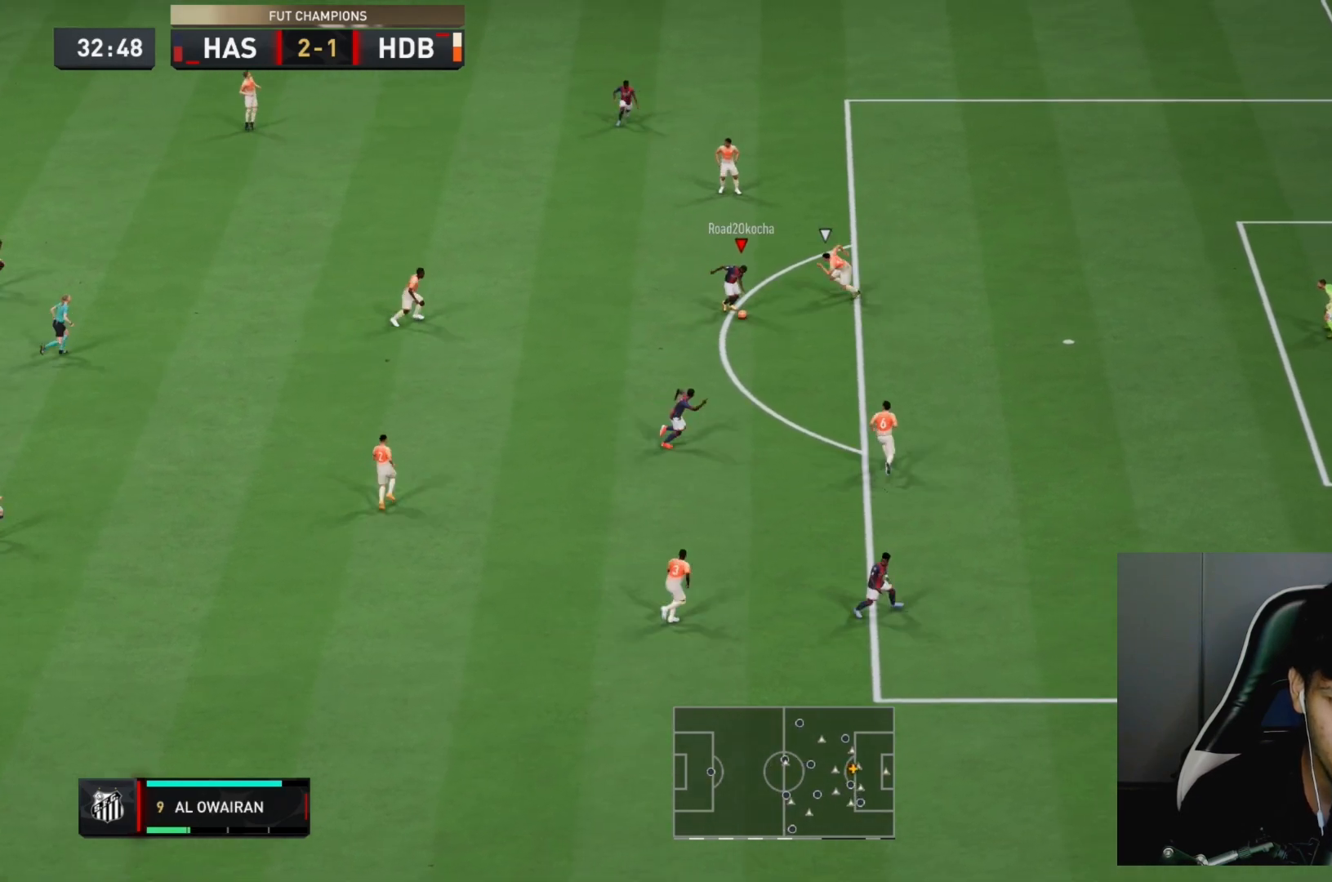
{"buttons": [], "left_stick": "down-right", "right_stick": "center", "events": [[100, "left_stick", "up-right"], [350, "left_stick", "down-right"]]}
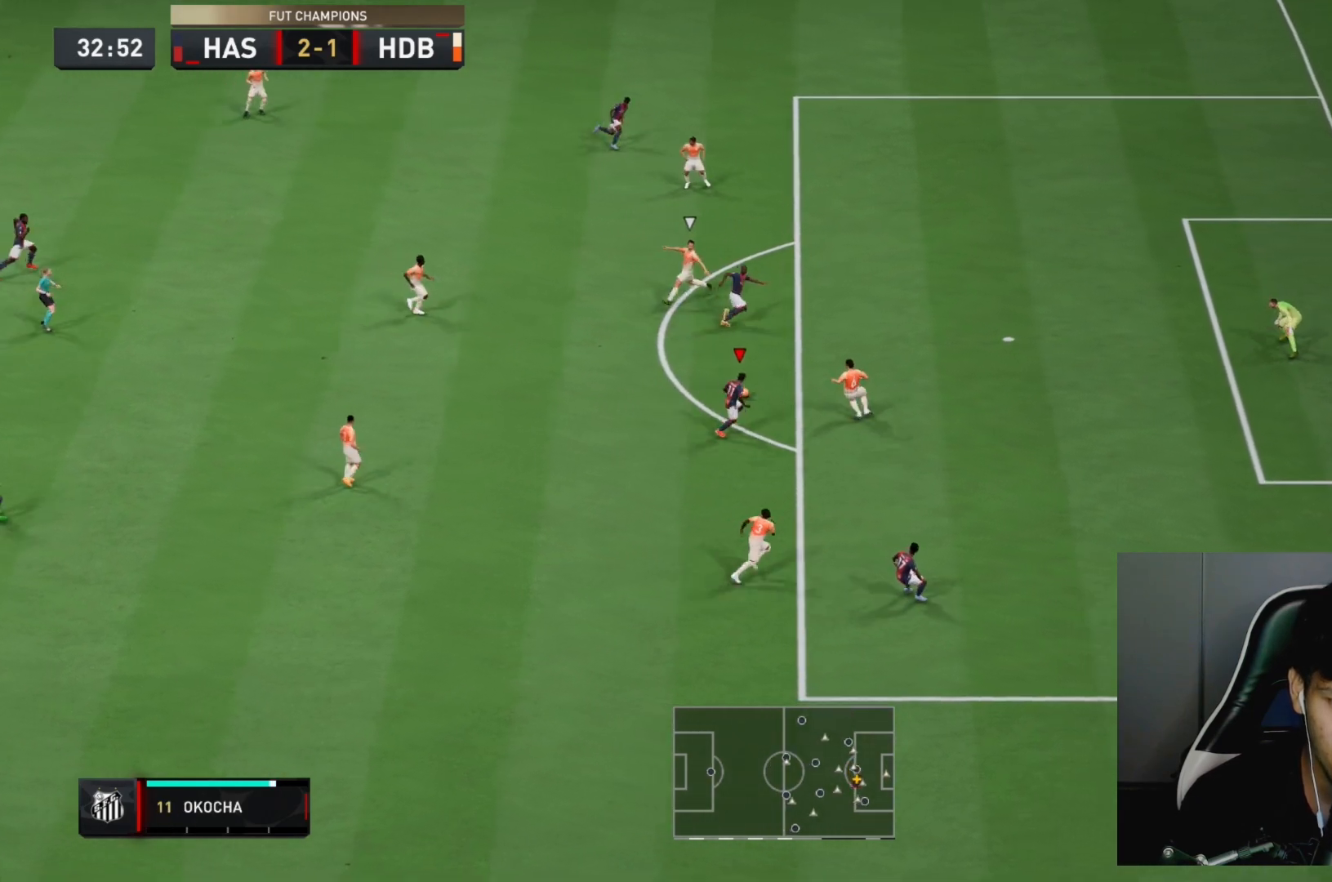
{"buttons": [], "left_stick": "up", "right_stick": "center", "events": [[50, "left_stick", "up-right"], [167, "CROSS", "down"], [250, "CROSS", "up"], [250, "left_stick", "up"]]}
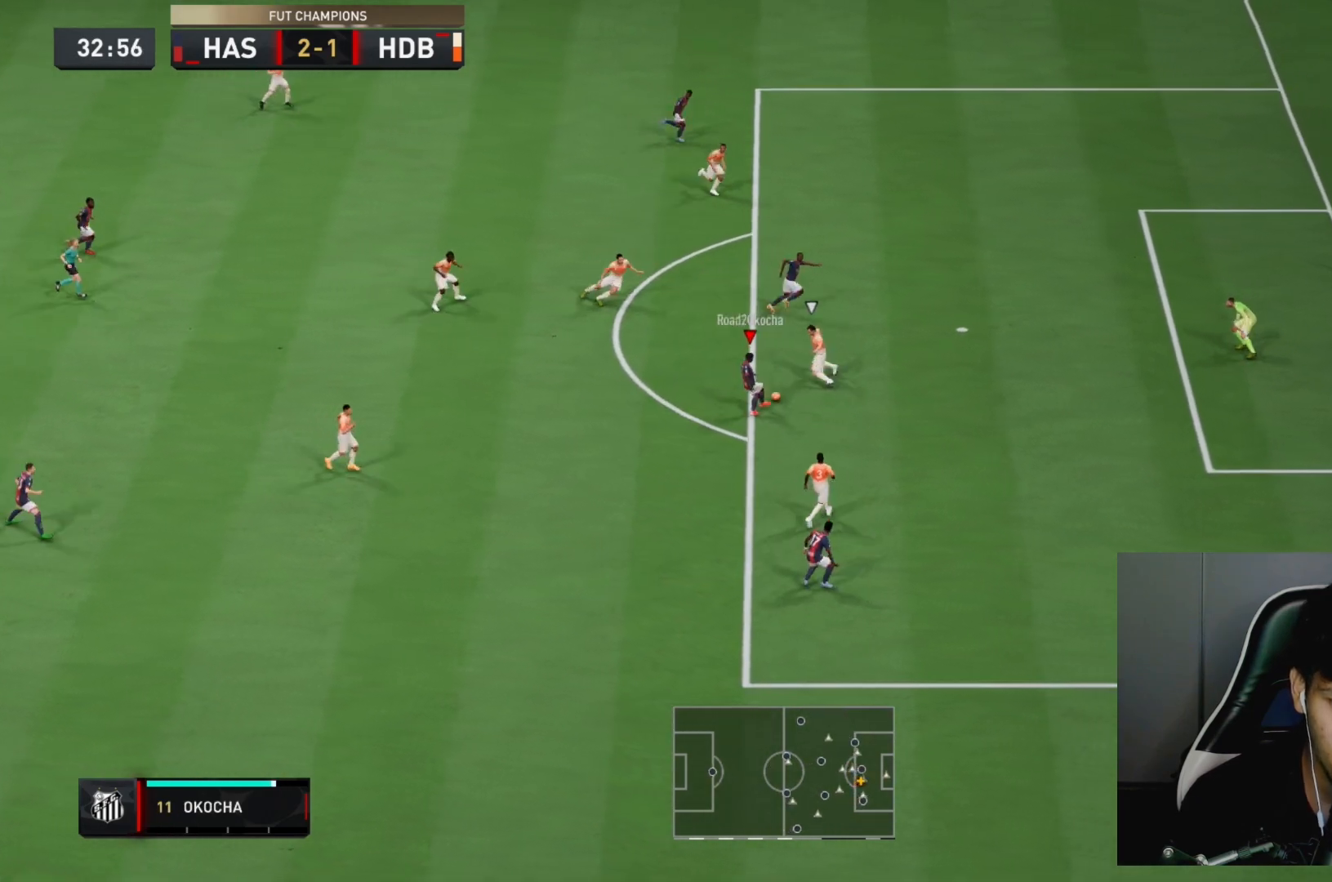
{"buttons": [], "left_stick": "down-right", "right_stick": "center", "events": [[300, "left_stick", "up-right"], [450, "left_stick", "down-right"]]}
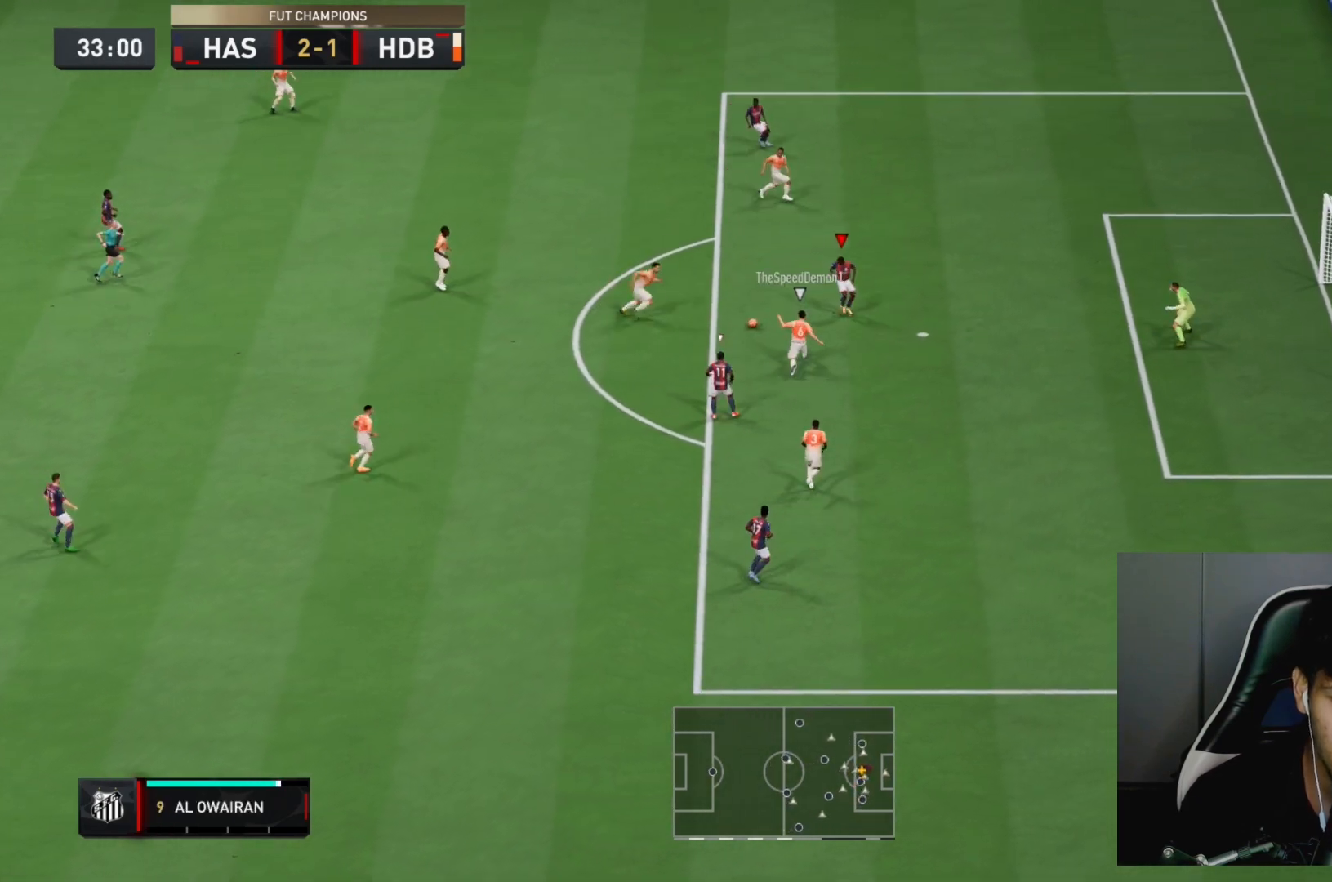
{"buttons": ["R2"], "left_stick": "up-left", "right_stick": "center", "events": [[233, "left_stick", "up"], [333, "left_stick", "up-left"], [450, "R2", "down"]]}
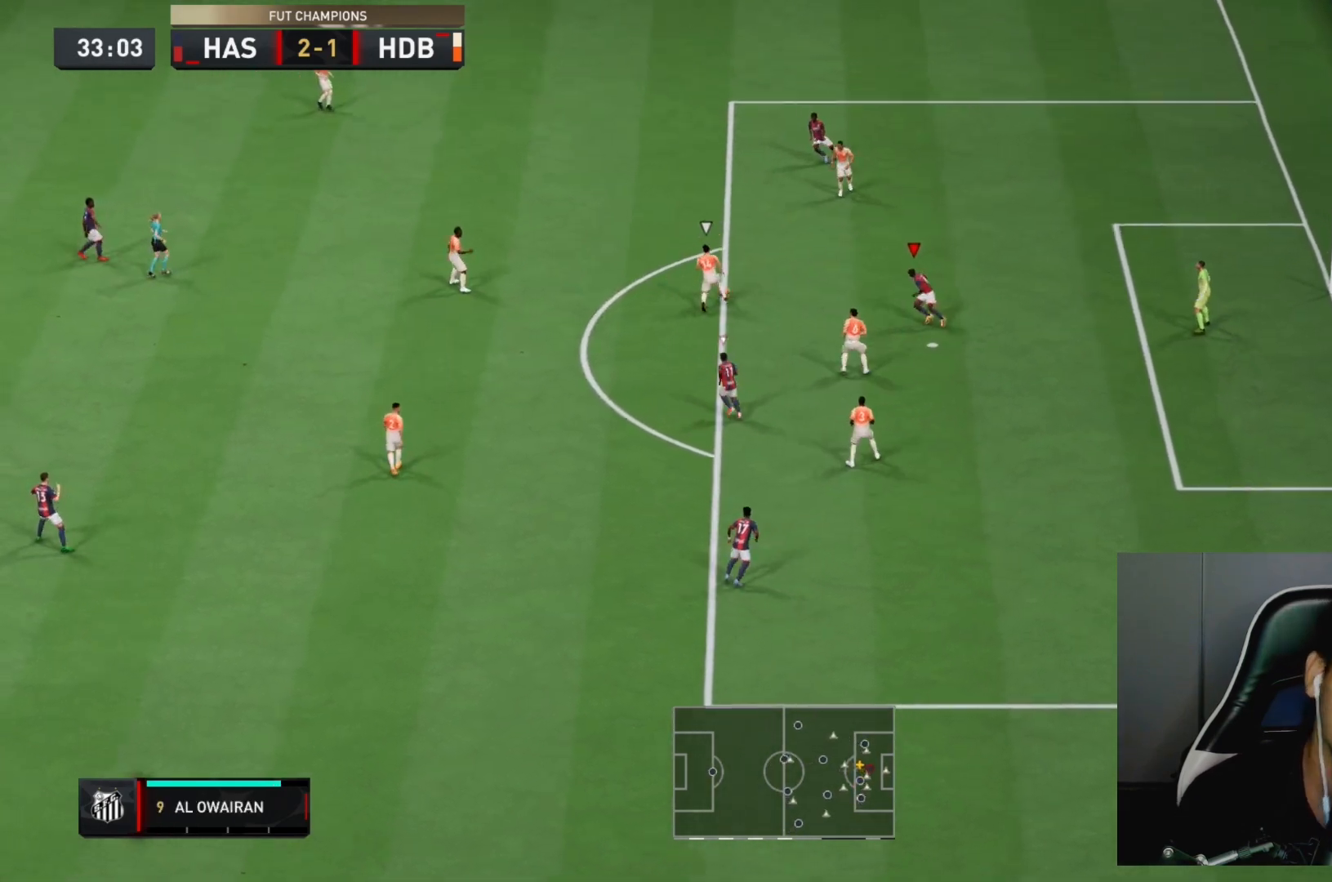
{"buttons": ["R2"], "left_stick": "up-left", "right_stick": "center", "events": []}
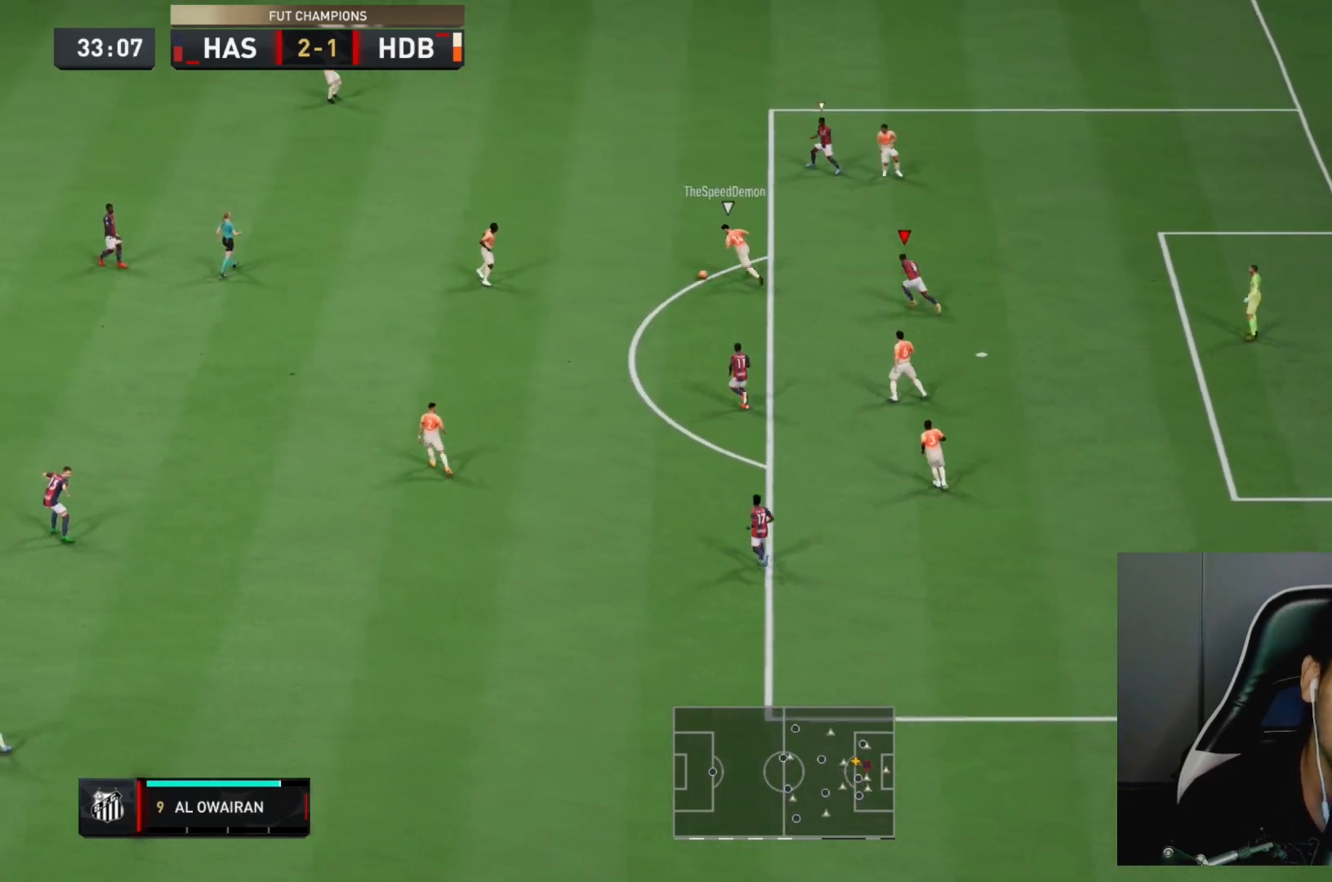
{"buttons": ["R2", "DPAD_DOWN"], "left_stick": "center", "right_stick": "center", "events": [[217, "left_stick", "center"], [283, "DPAD_DOWN", "down"], [383, "DPAD_DOWN", "up"], [450, "DPAD_DOWN", "down"]]}
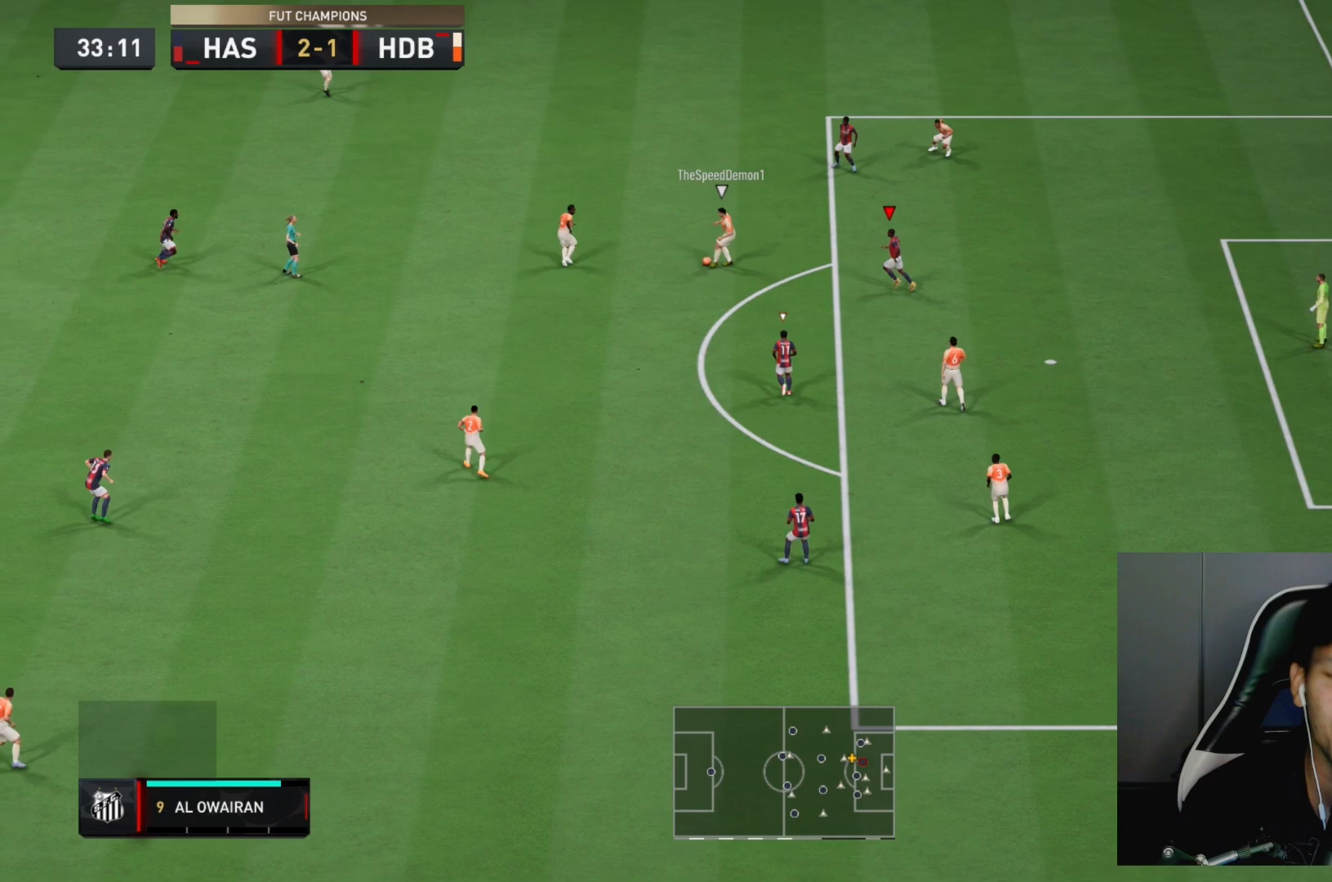
{"buttons": ["R2"], "left_stick": "up-right", "right_stick": "center", "events": [[50, "L1", "down"], [83, "DPAD_DOWN", "up"], [250, "L1", "up"], [250, "left_stick", "down-right"], [383, "left_stick", "up-right"]]}
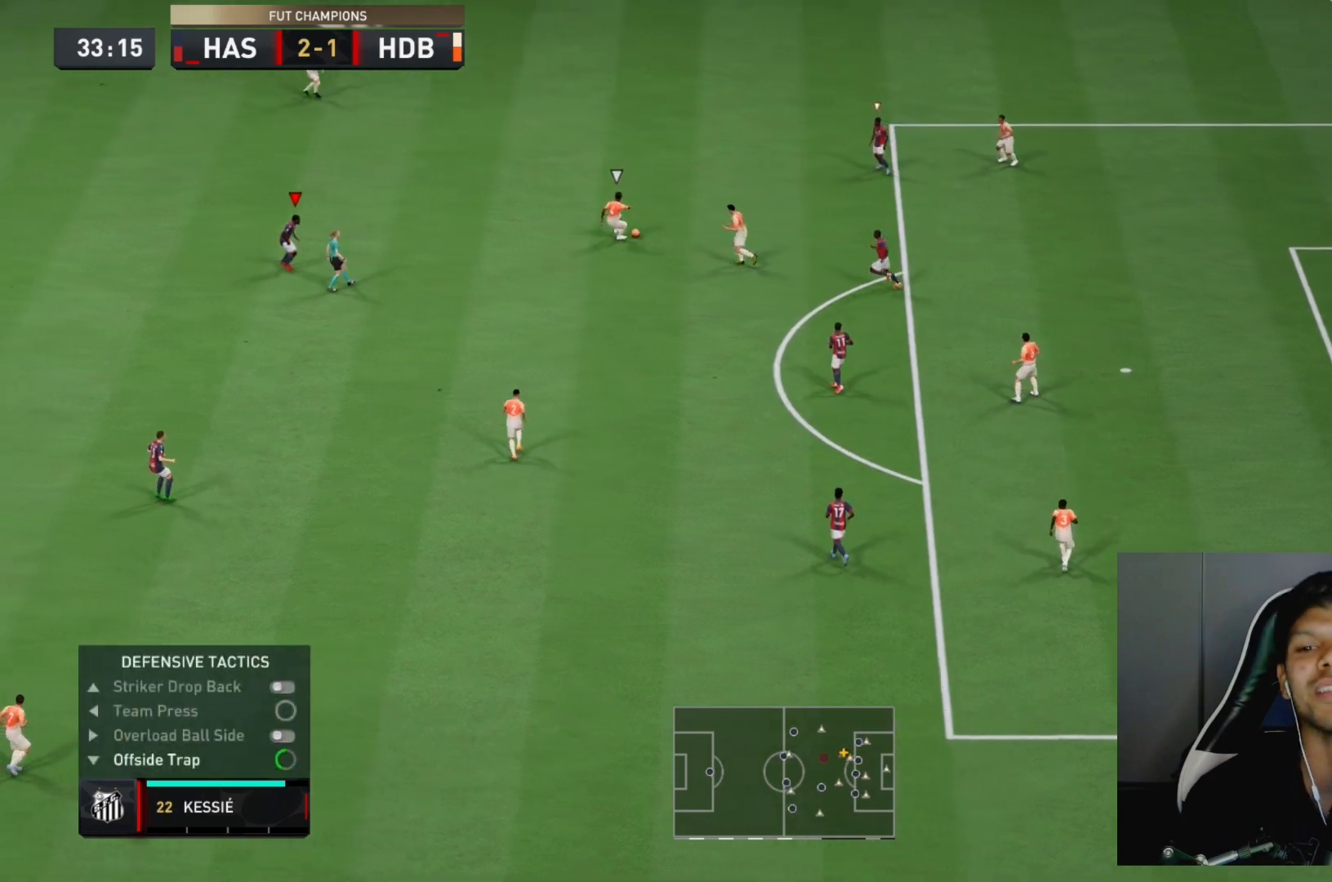
{"buttons": ["R2"], "left_stick": "up", "right_stick": "center", "events": [[250, "left_stick", "up"]]}
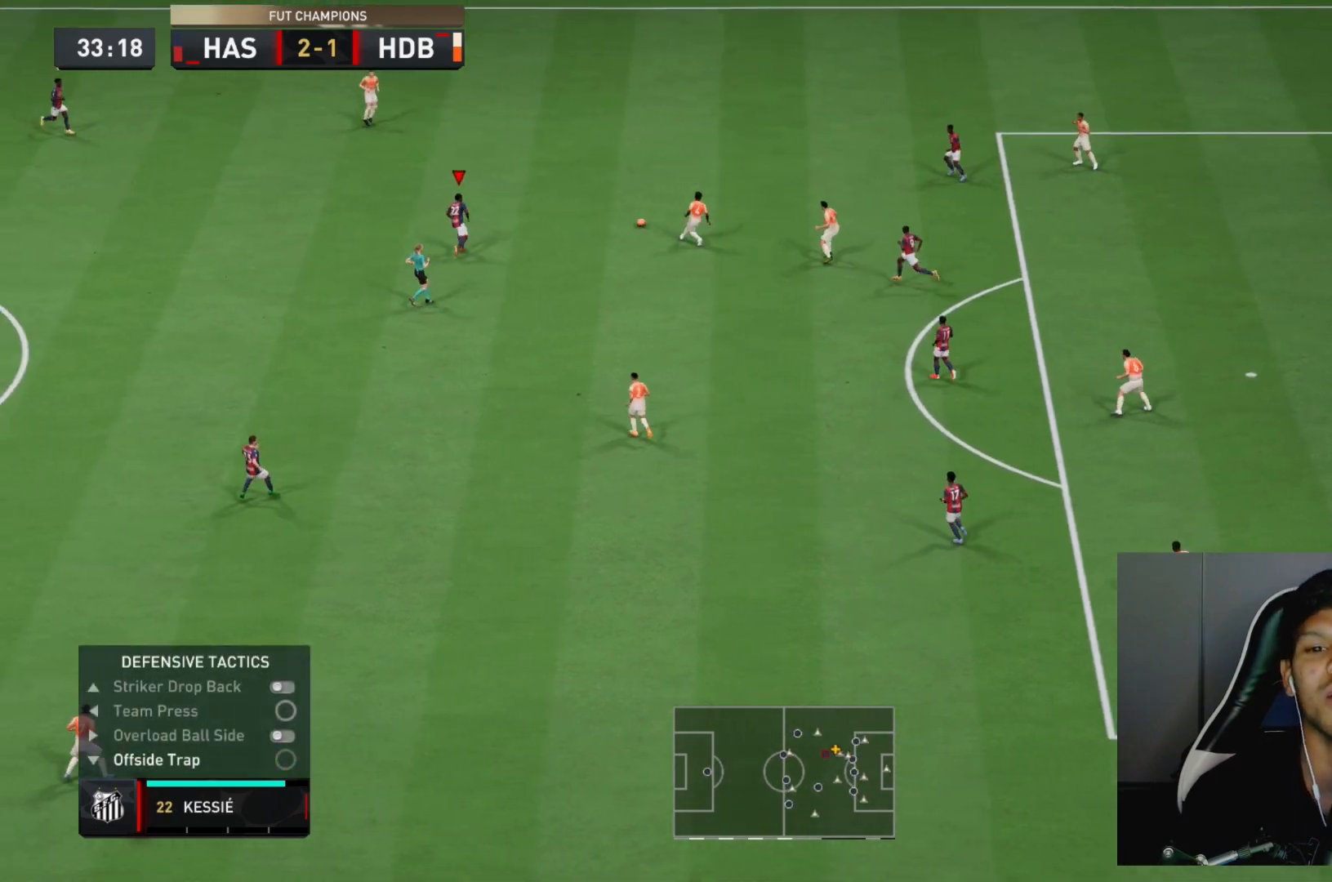
{"buttons": ["R2"], "left_stick": "up", "right_stick": "center", "events": [[100, "SQUARE", "down"], [267, "SQUARE", "up"]]}
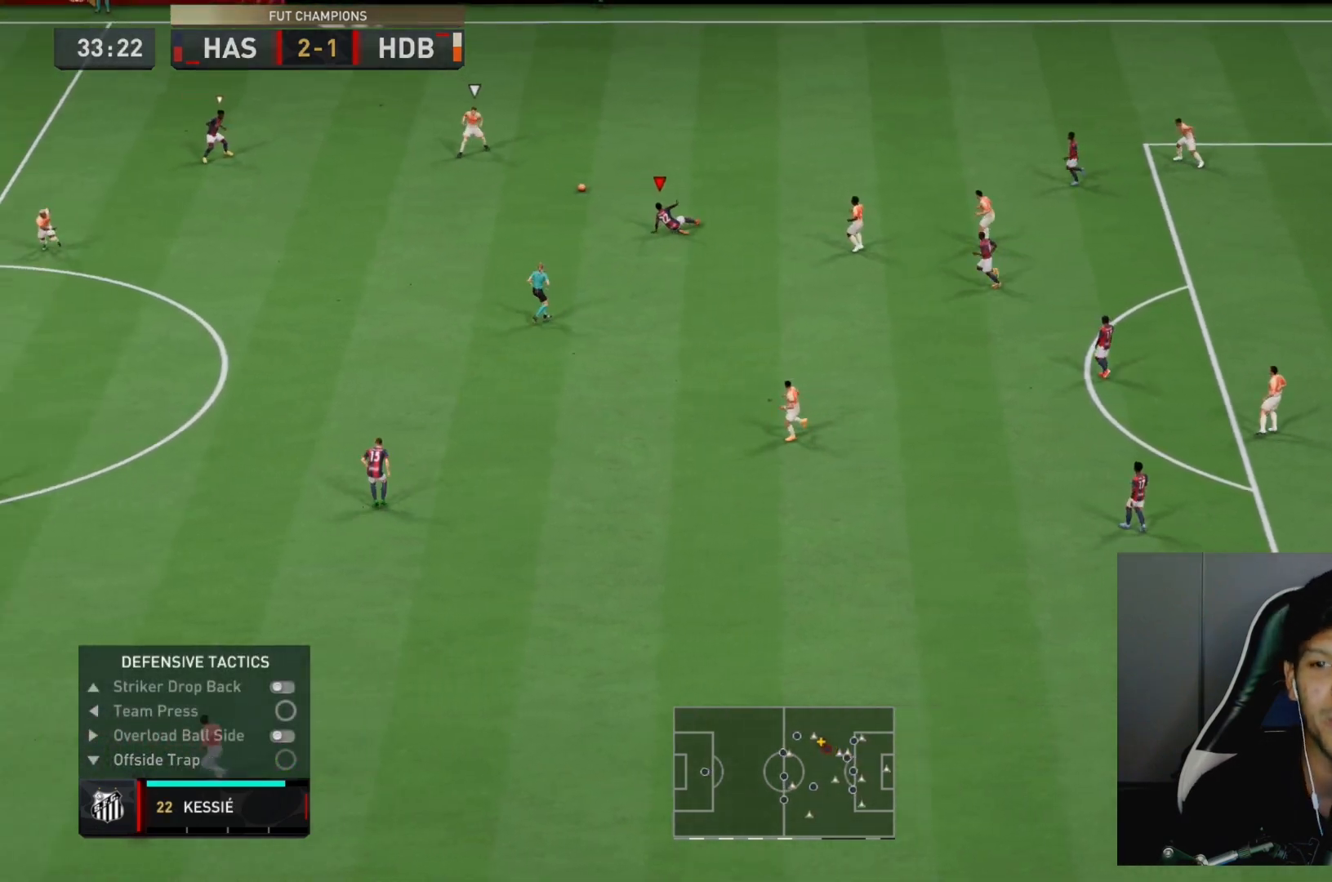
{"buttons": ["L2", "R2"], "left_stick": "up-right", "right_stick": "center", "events": [[67, "L1", "down"], [167, "left_stick", "right"], [233, "L1", "up"], [300, "left_stick", "up-right"], [383, "L2", "down"]]}
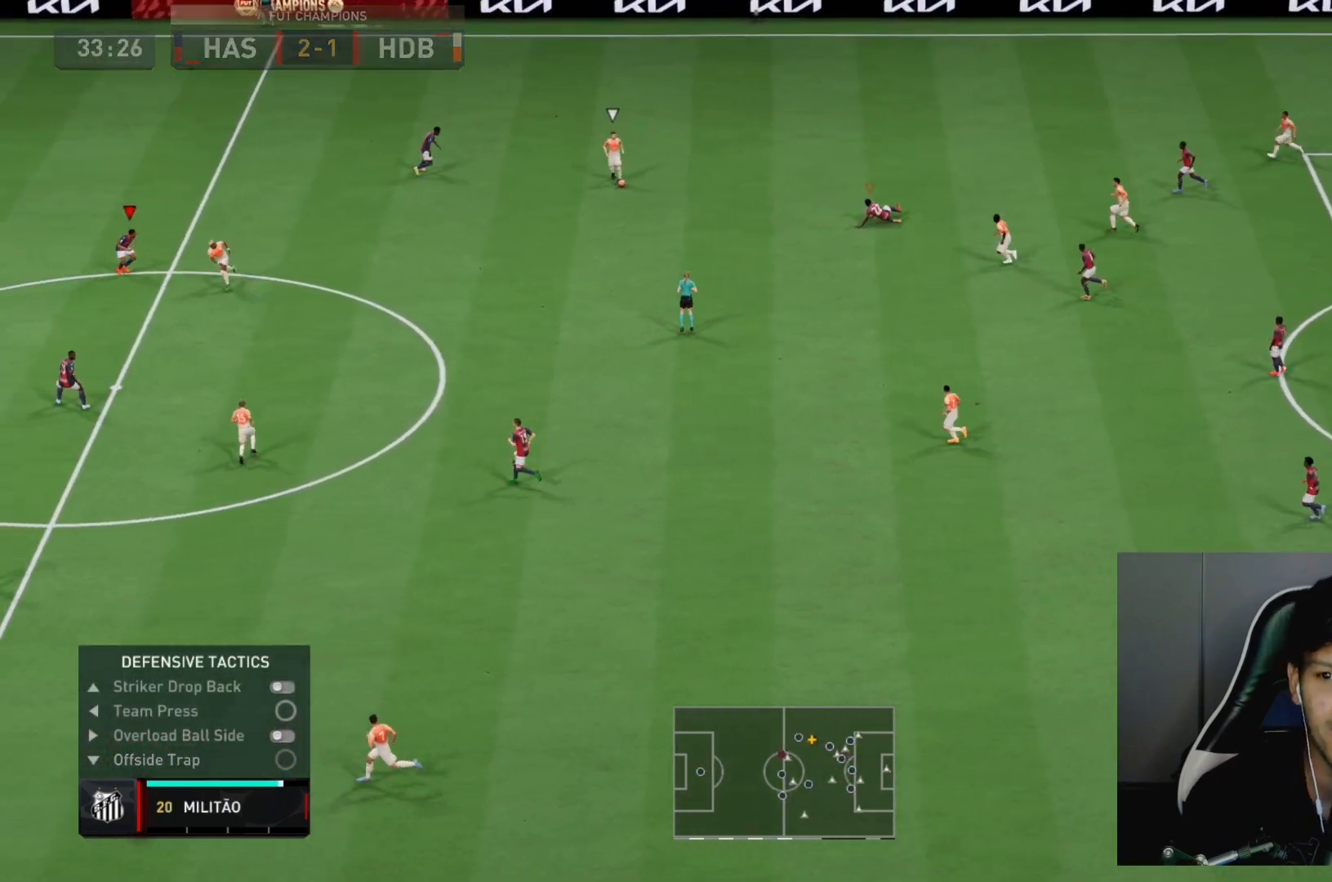
{"buttons": ["L2", "R2"], "left_stick": "center", "right_stick": "center", "events": [[67, "left_stick", "right"], [300, "left_stick", "down-right"], [417, "left_stick", "center"]]}
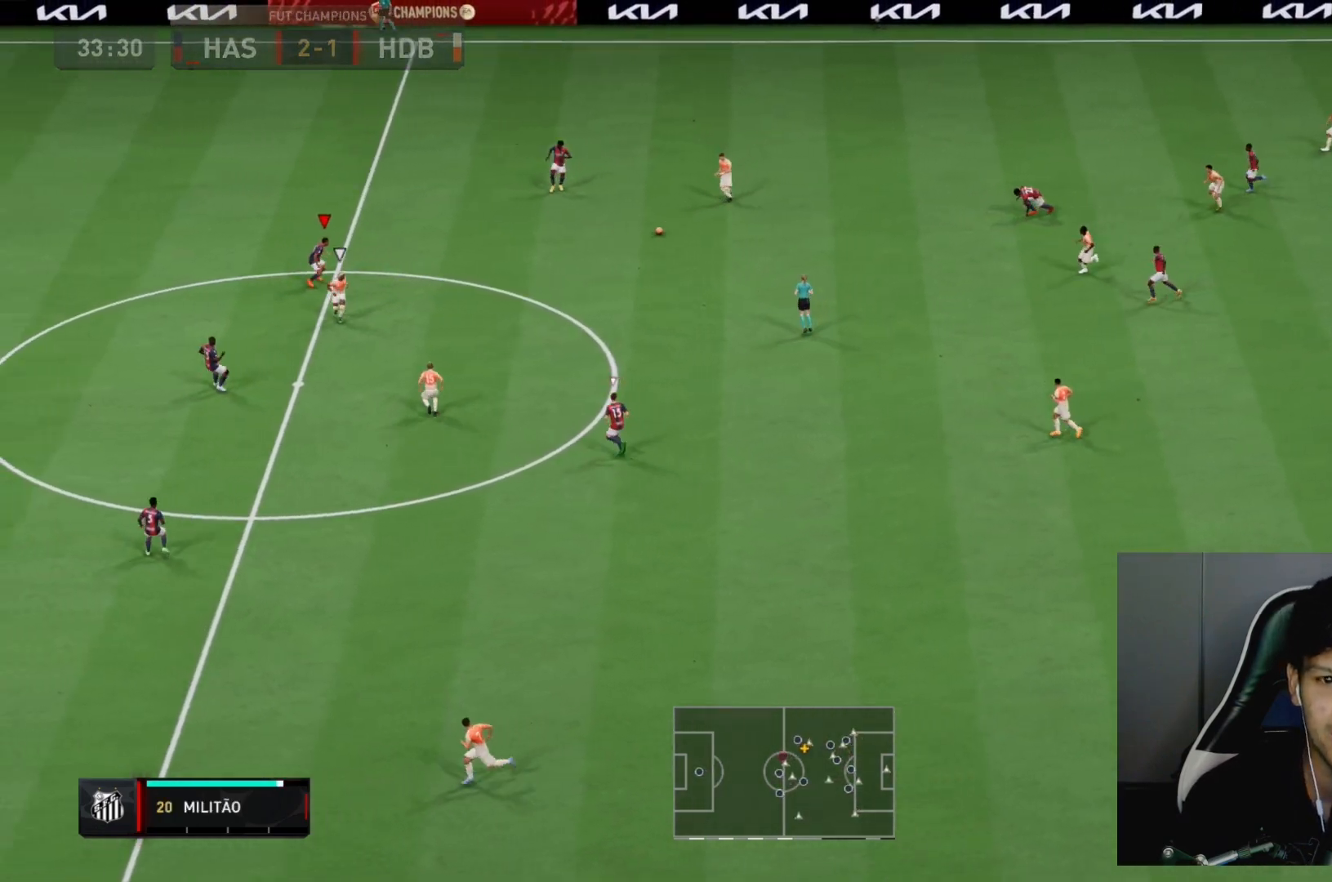
{"buttons": ["L2", "R2"], "left_stick": "down-right", "right_stick": "center", "events": [[50, "left_stick", "down"], [183, "left_stick", "center"], [283, "left_stick", "down-right"]]}
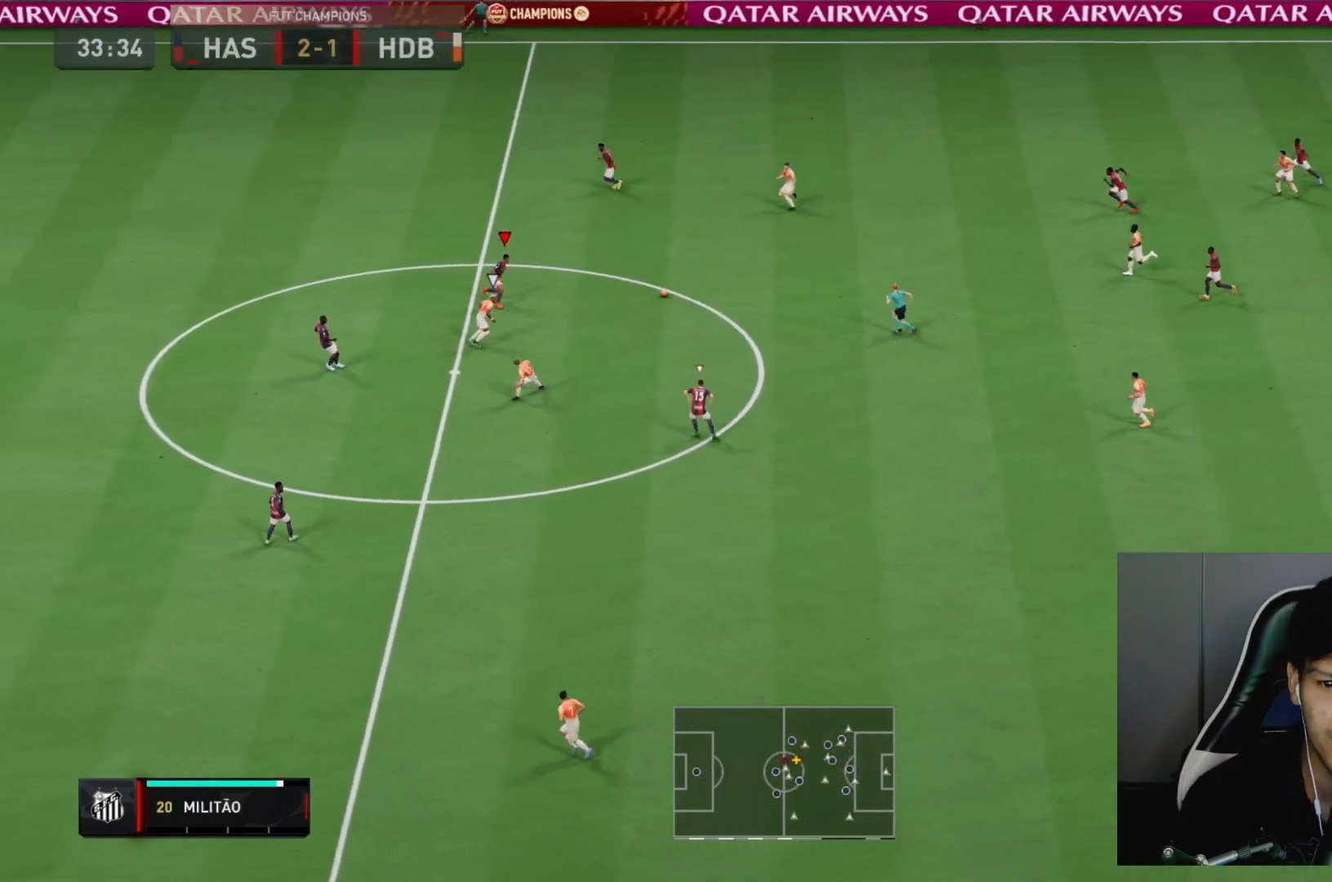
{"buttons": ["R2"], "left_stick": "center", "right_stick": "center", "events": [[33, "L2", "up"], [250, "CROSS", "down"], [450, "CROSS", "up"], [483, "left_stick", "center"]]}
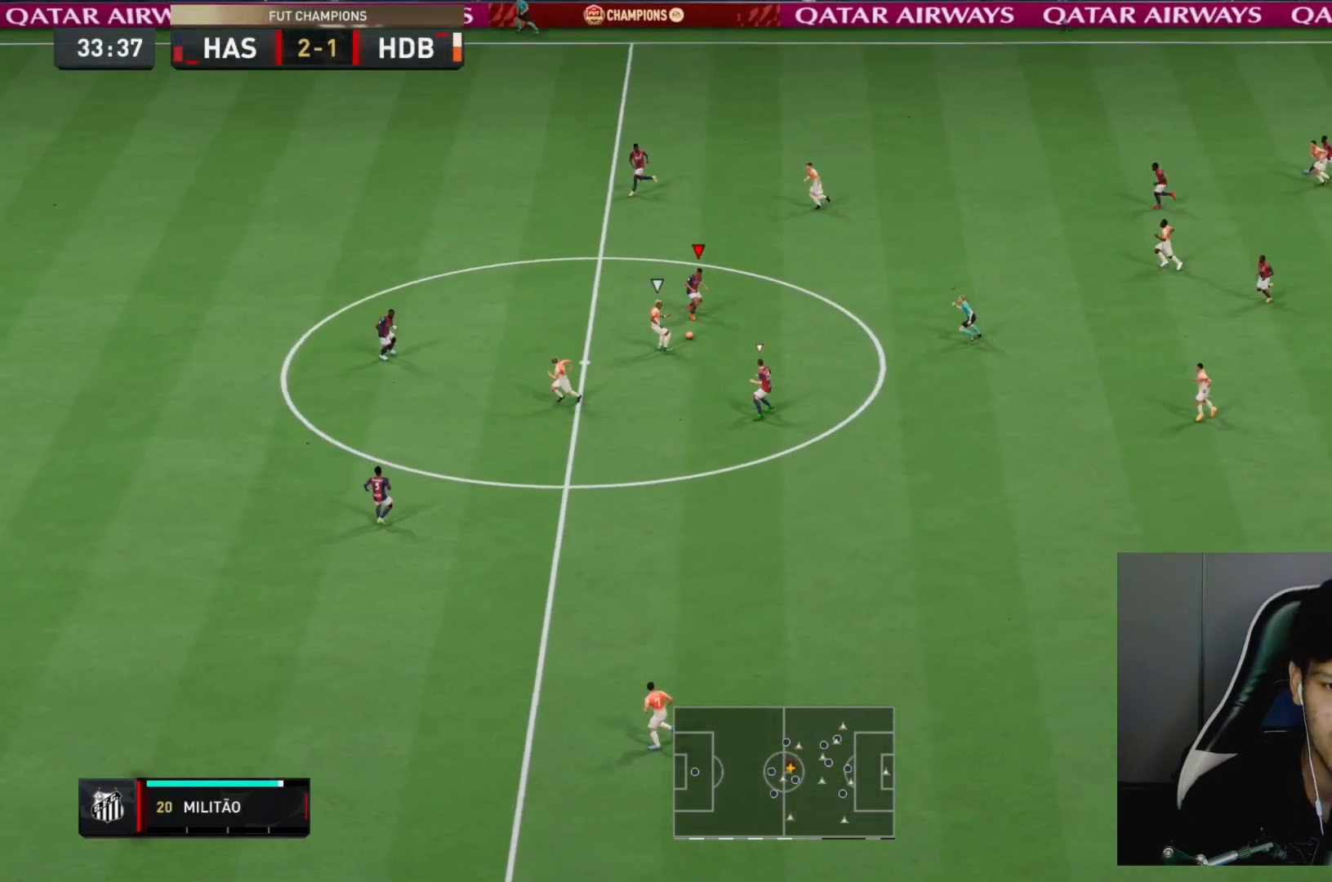
{"buttons": ["R2"], "left_stick": "down-left", "right_stick": "center", "events": [[267, "left_stick", "down-left"]]}
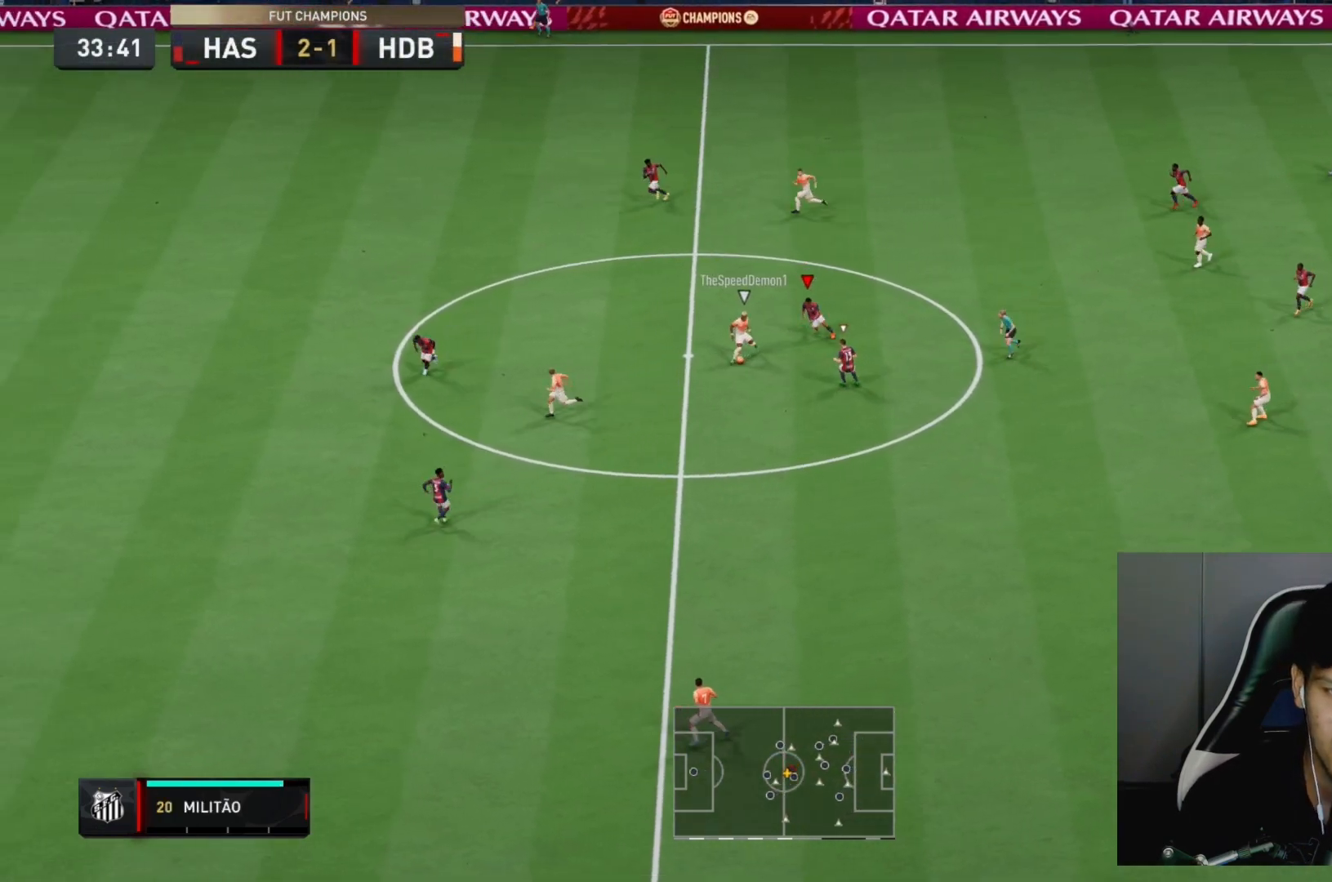
{"buttons": ["R2"], "left_stick": "left", "right_stick": "left", "events": [[33, "left_stick", "left"], [483, "right_stick", "left"]]}
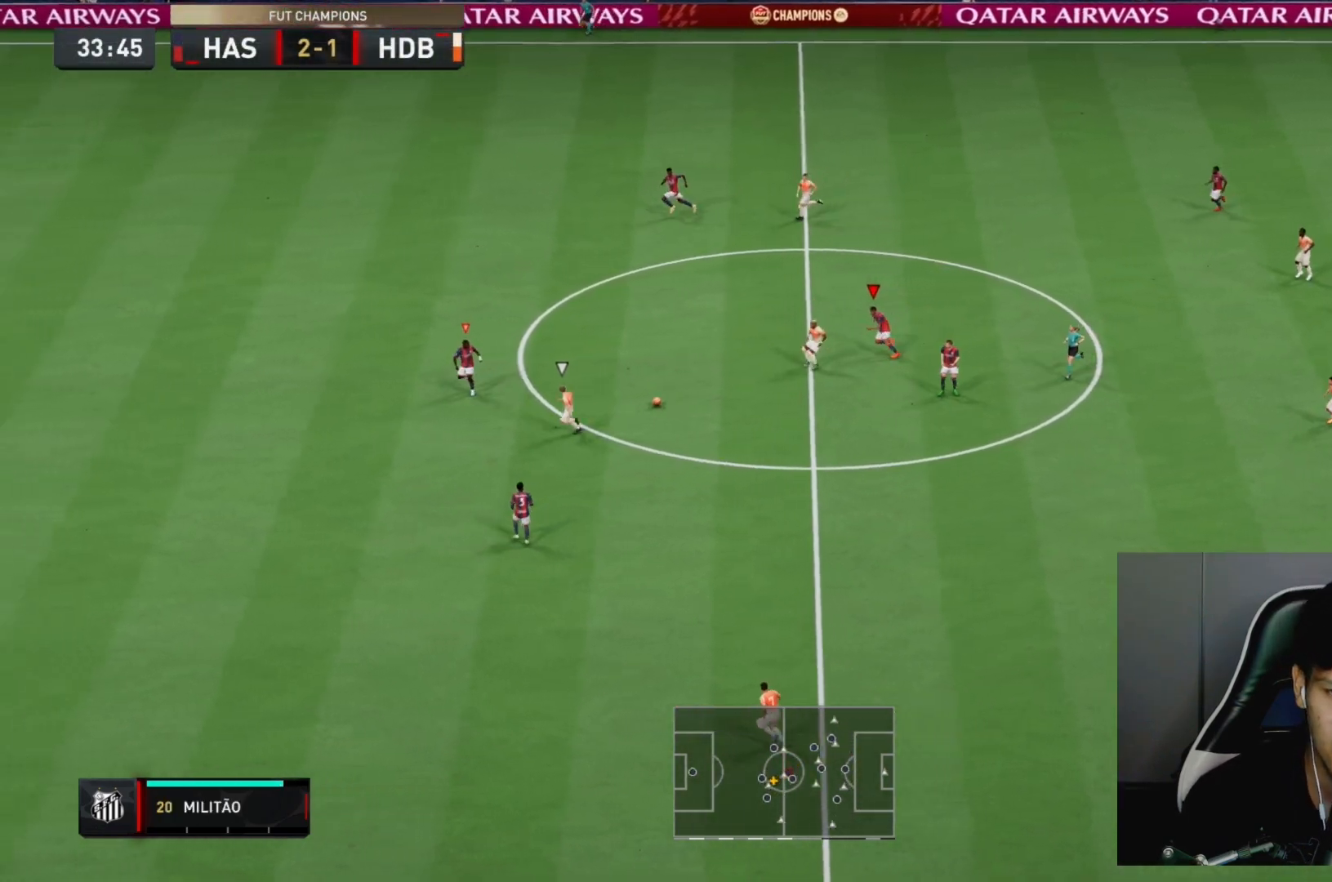
{"buttons": ["L2", "R2"], "left_stick": "down-left", "right_stick": "center", "events": [[33, "right_stick", "center"], [100, "L2", "down"], [100, "left_stick", "right"], [233, "left_stick", "down-right"], [500, "left_stick", "down-left"]]}